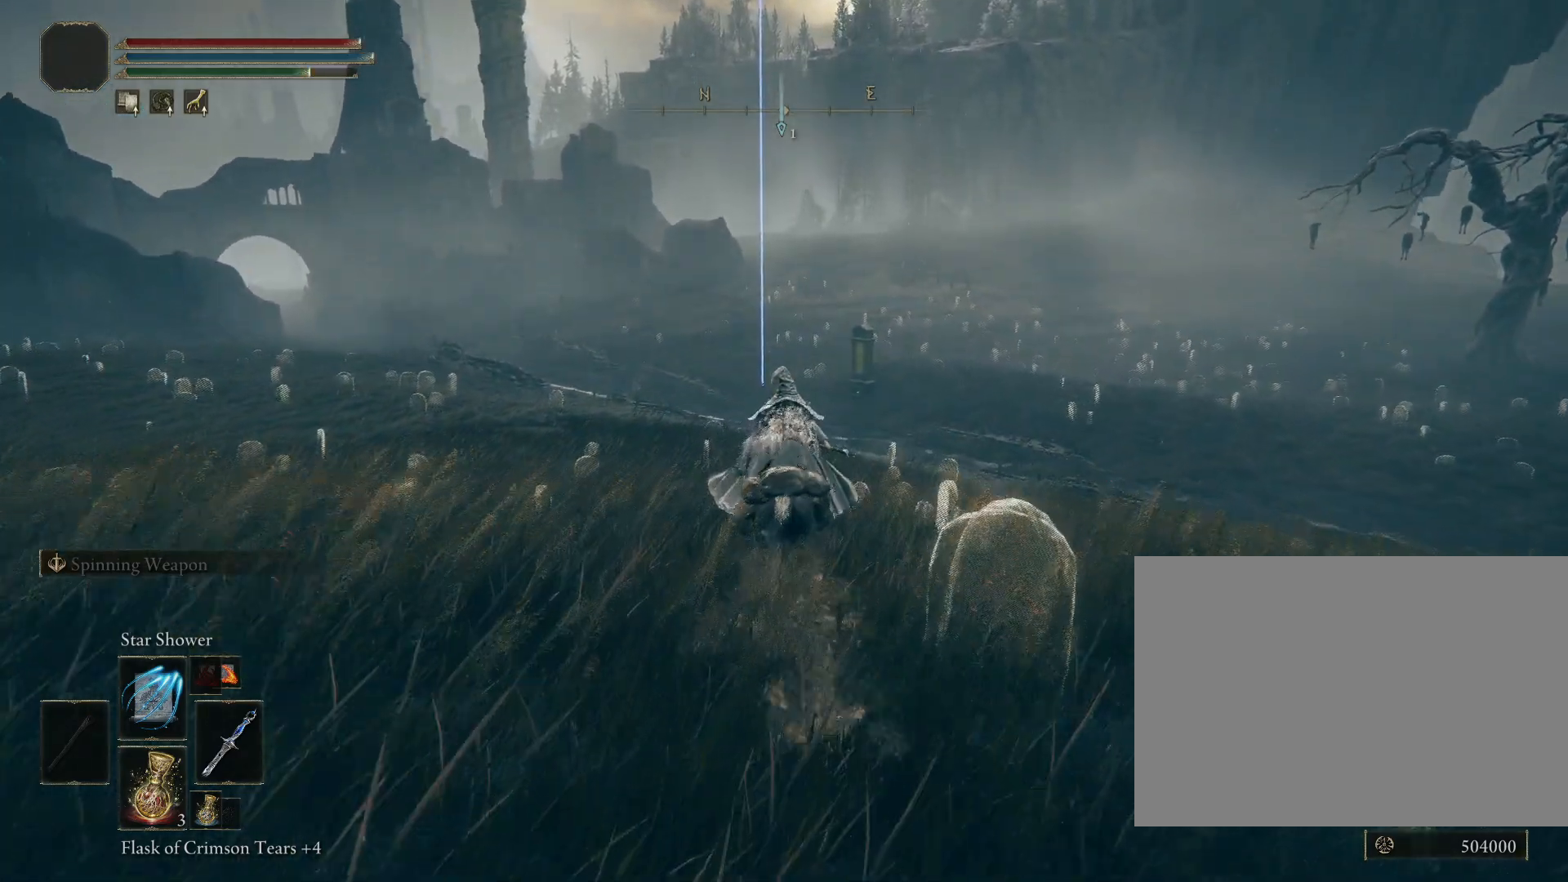
Gameplay with a controller (PlayStation layout); each line is a JSON object with the inputs held at the frame after it. "events" lists button and stick changes between this image and that frame as [ms after this image, input, new state], when the widget could be followed in between. Not read: L2.
{"buttons": ["CIRCLE"], "left_stick": "up", "right_stick": "center", "events": []}
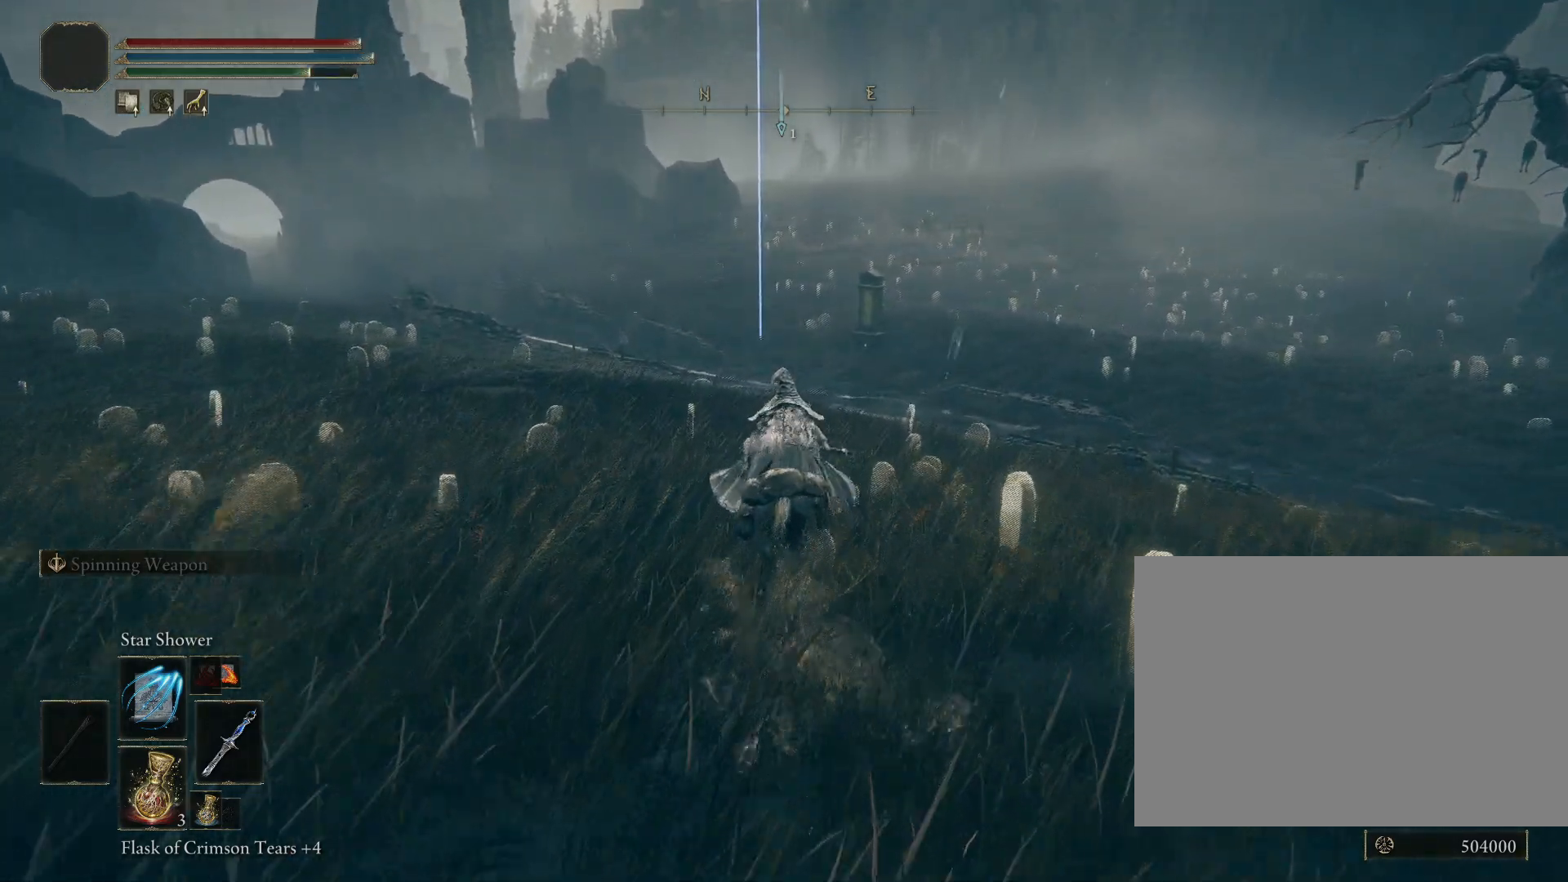
{"buttons": ["CIRCLE"], "left_stick": "up", "right_stick": "center", "events": []}
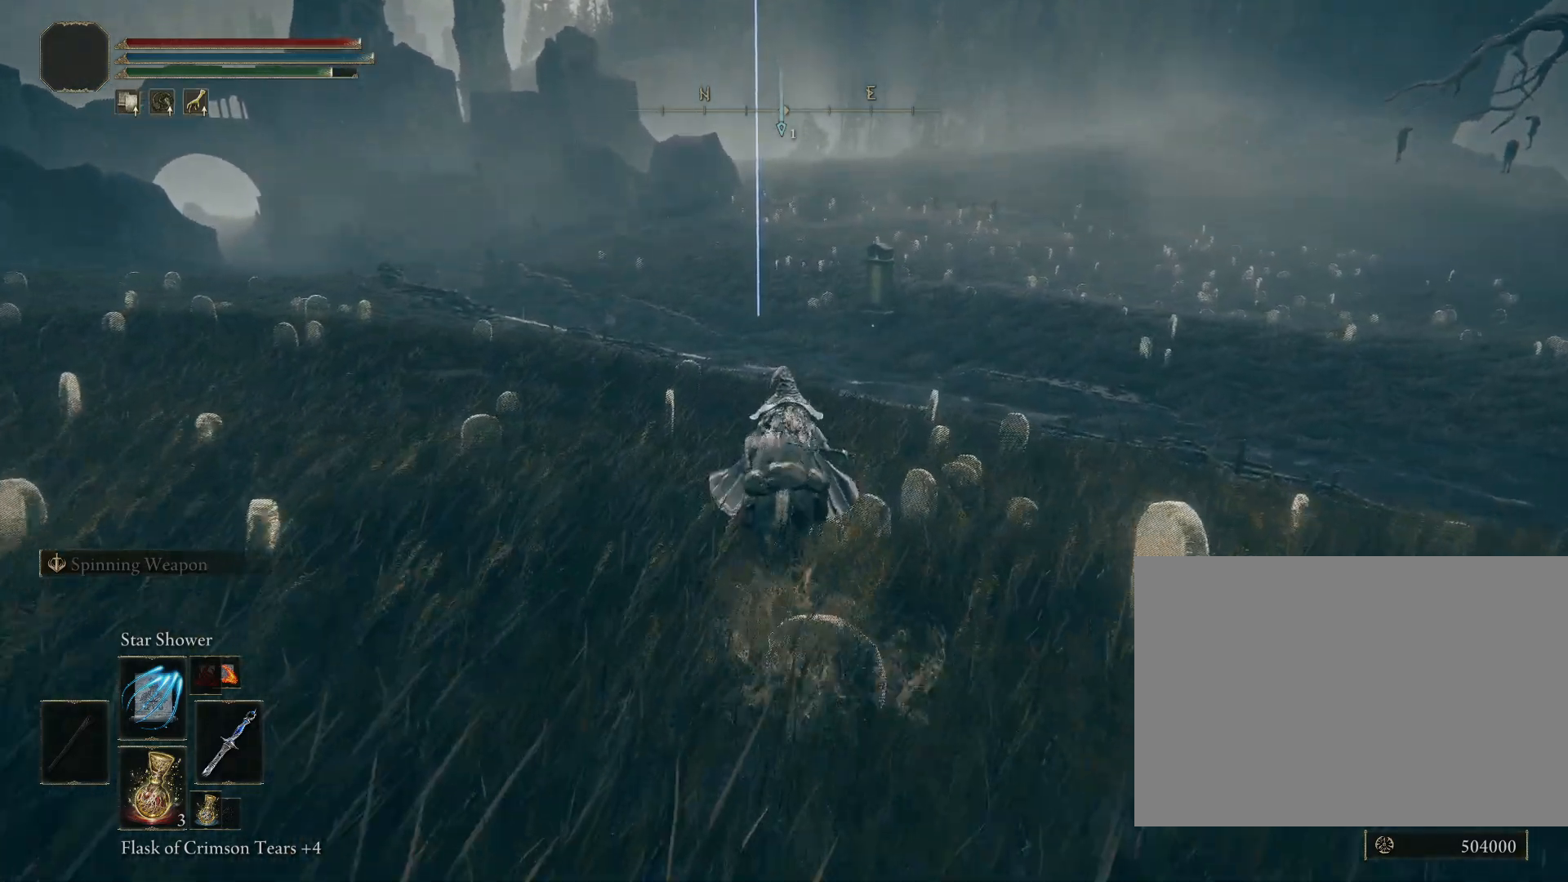
{"buttons": ["CIRCLE"], "left_stick": "up", "right_stick": "center", "events": []}
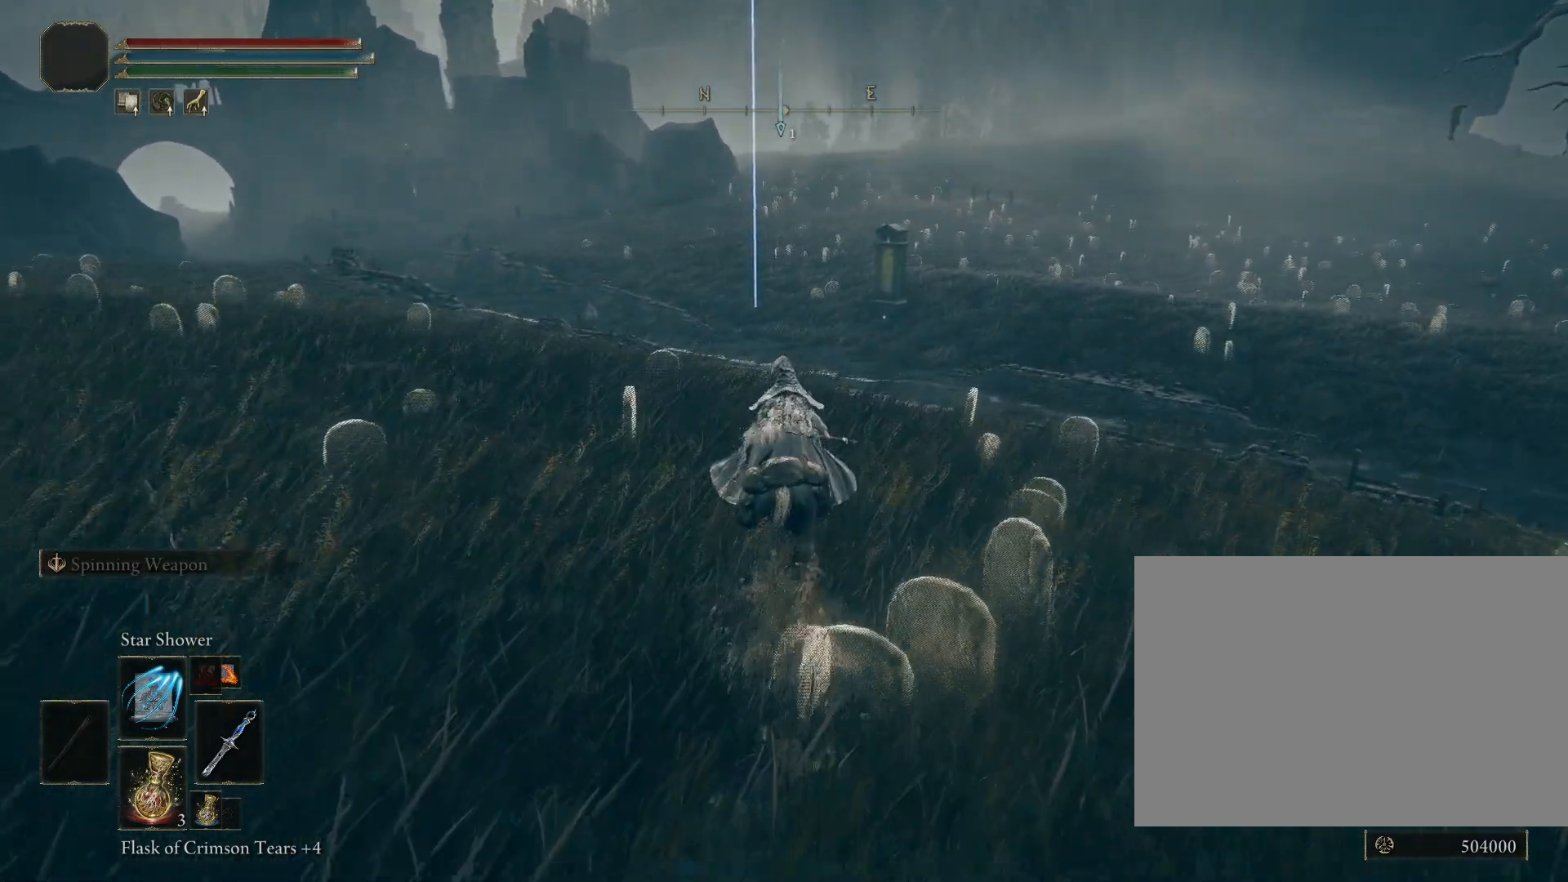
{"buttons": ["CIRCLE"], "left_stick": "up", "right_stick": "center", "events": [[150, "right_stick", "right"], [283, "right_stick", "center"]]}
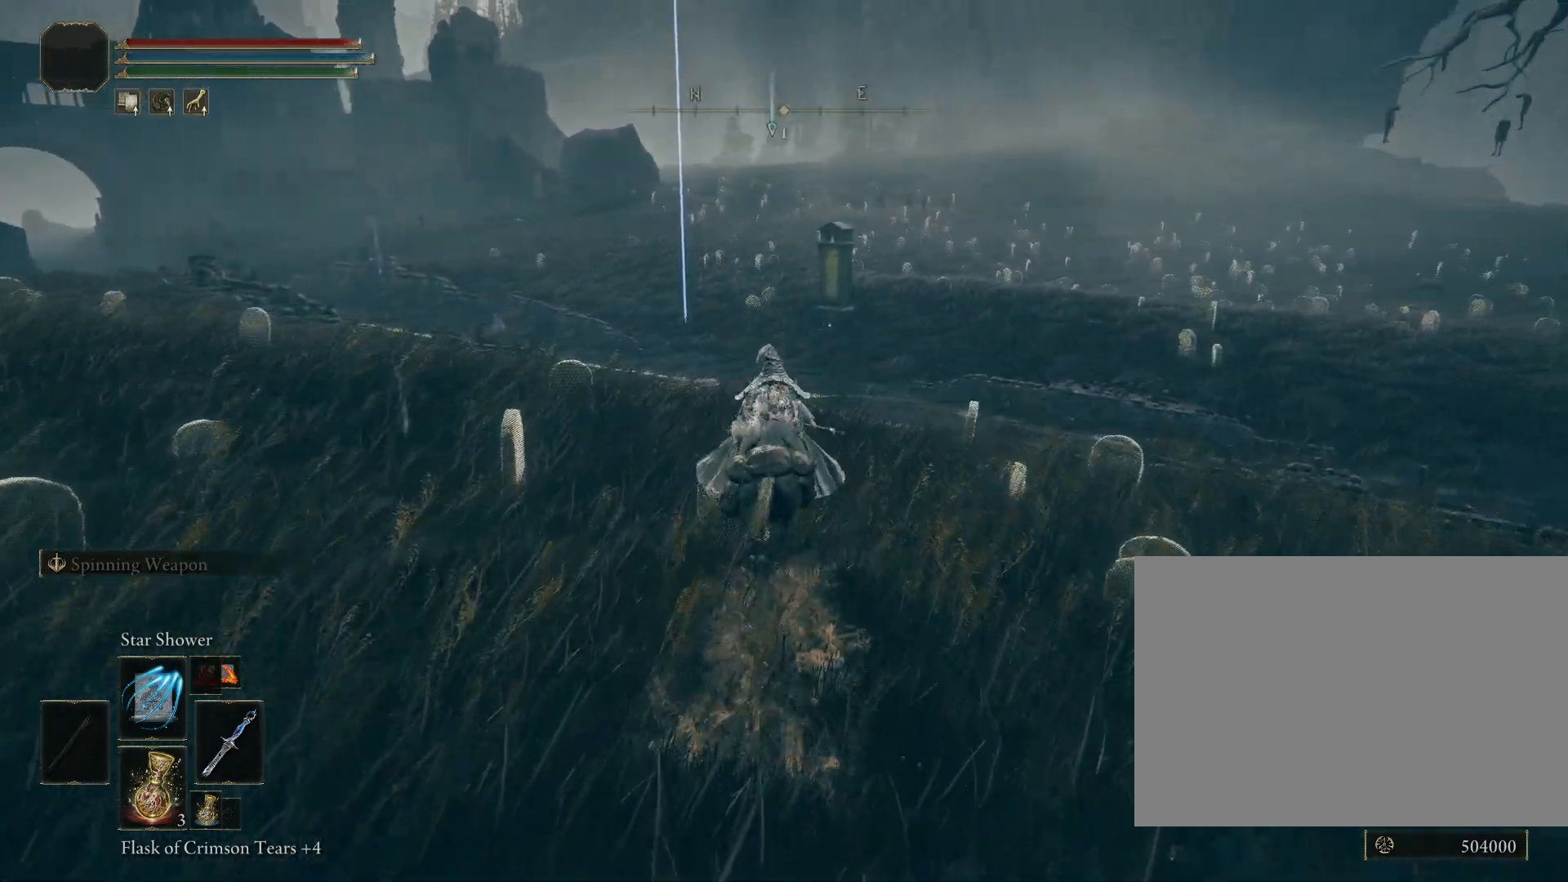
{"buttons": ["CIRCLE"], "left_stick": "up", "right_stick": "center", "events": [[167, "right_stick", "right"], [300, "right_stick", "center"]]}
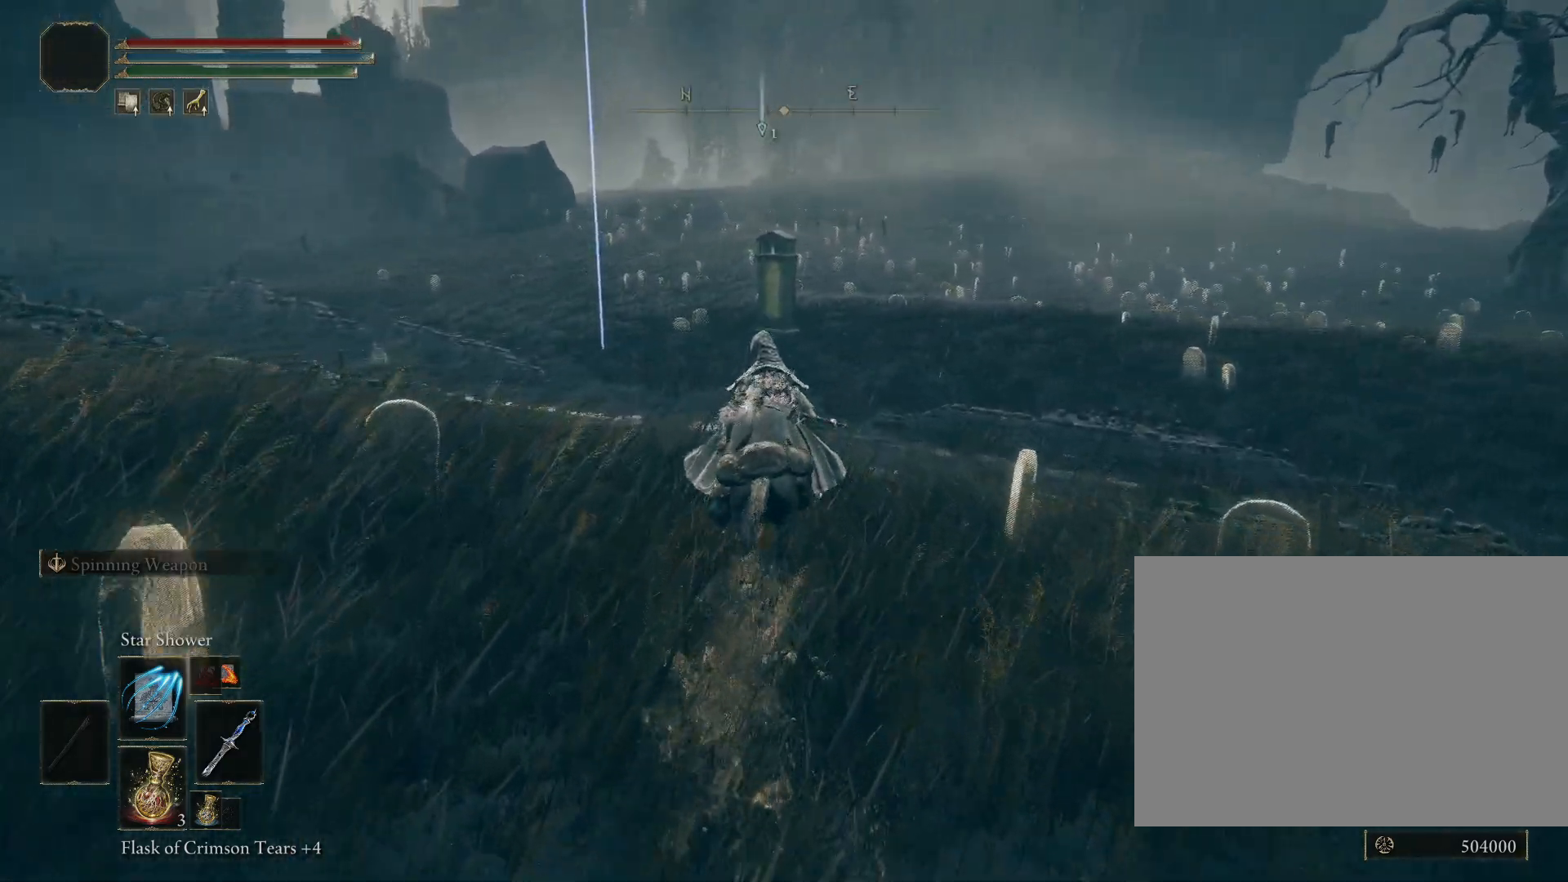
{"buttons": ["CIRCLE"], "left_stick": "up", "right_stick": "center", "events": []}
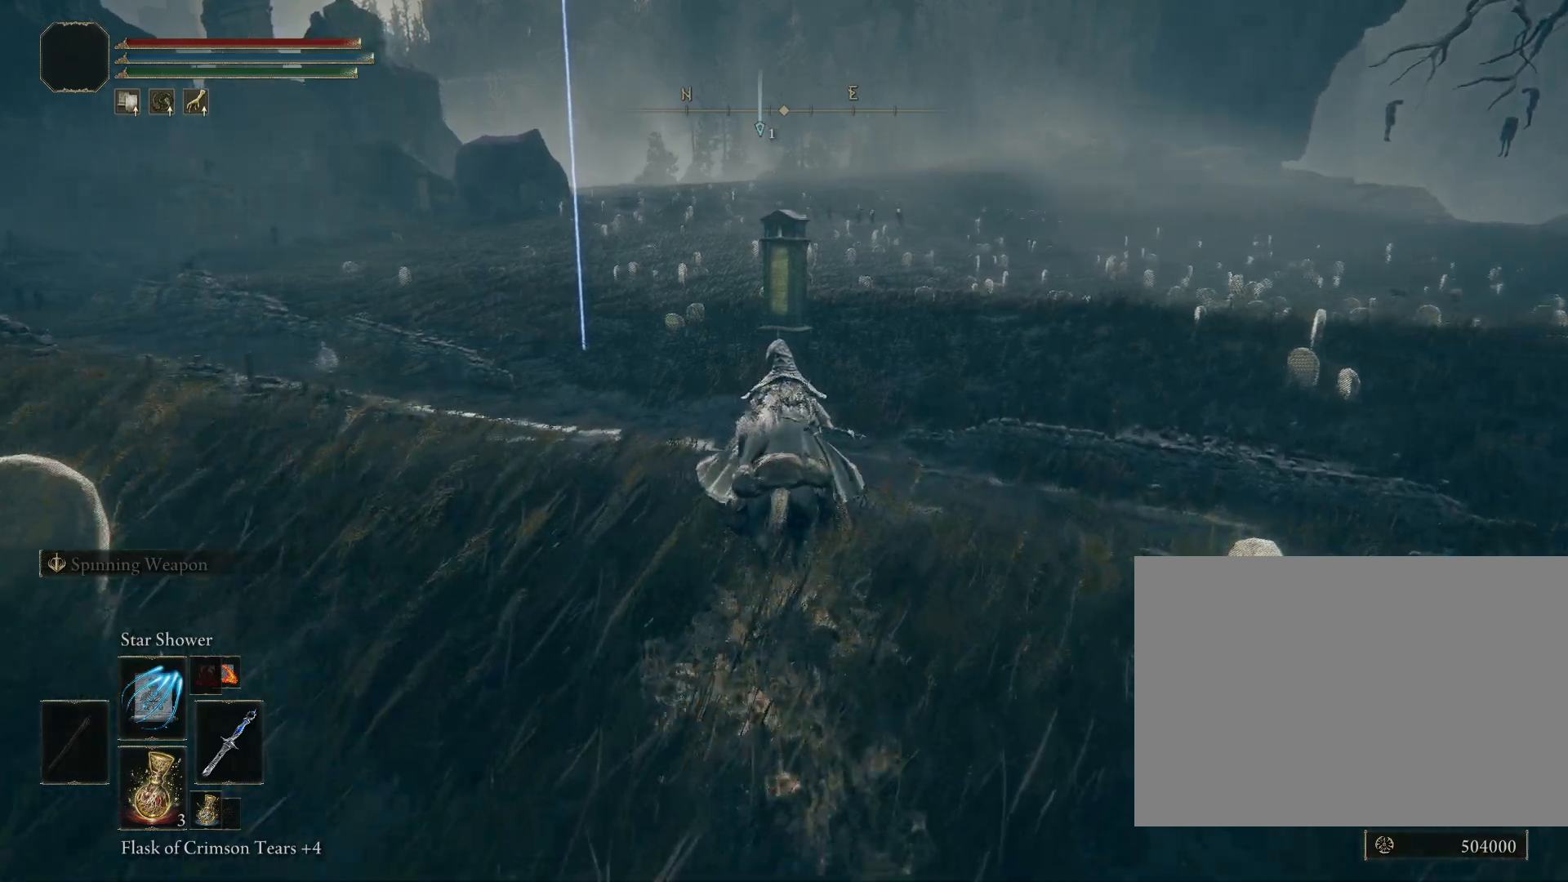
{"buttons": ["CIRCLE"], "left_stick": "up", "right_stick": "down", "events": [[417, "right_stick", "down"]]}
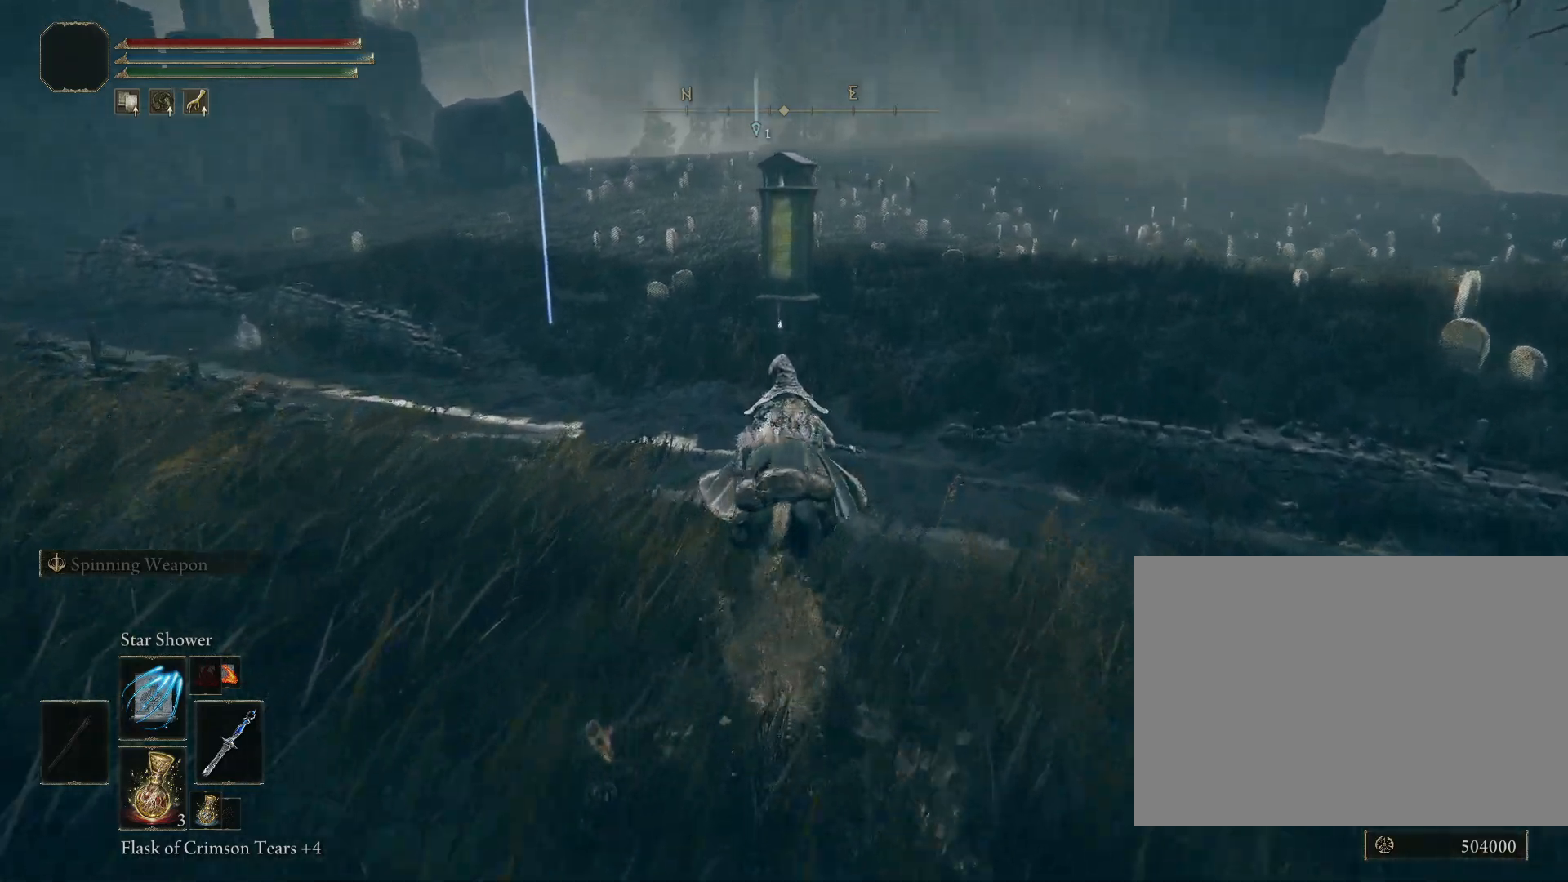
{"buttons": ["CIRCLE"], "left_stick": "up", "right_stick": "center", "events": [[83, "right_stick", "center"]]}
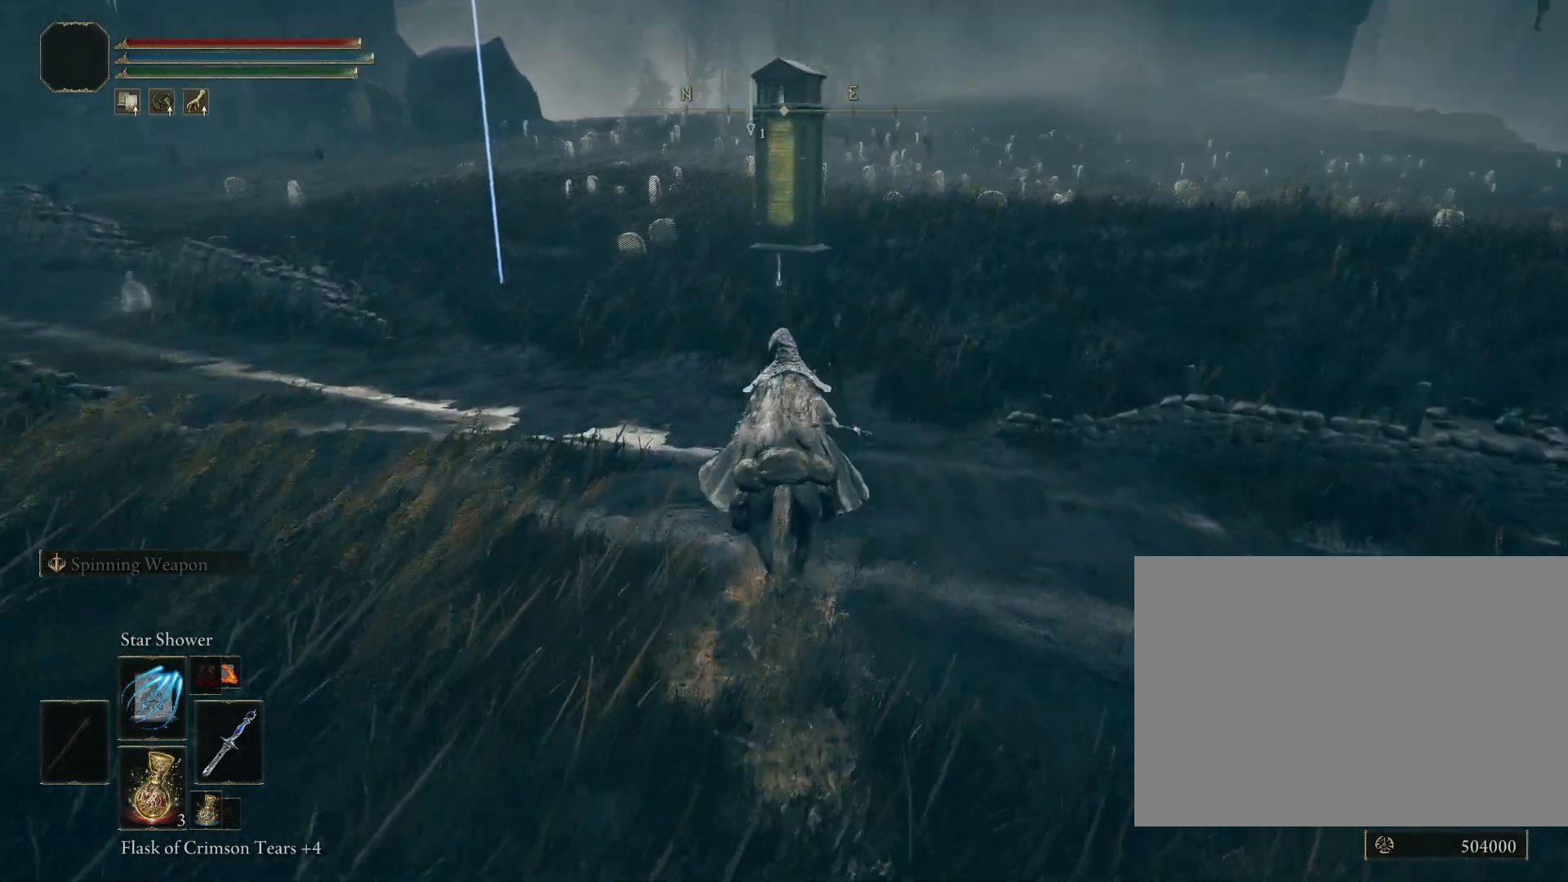
{"buttons": ["CIRCLE"], "left_stick": "up", "right_stick": "center", "events": []}
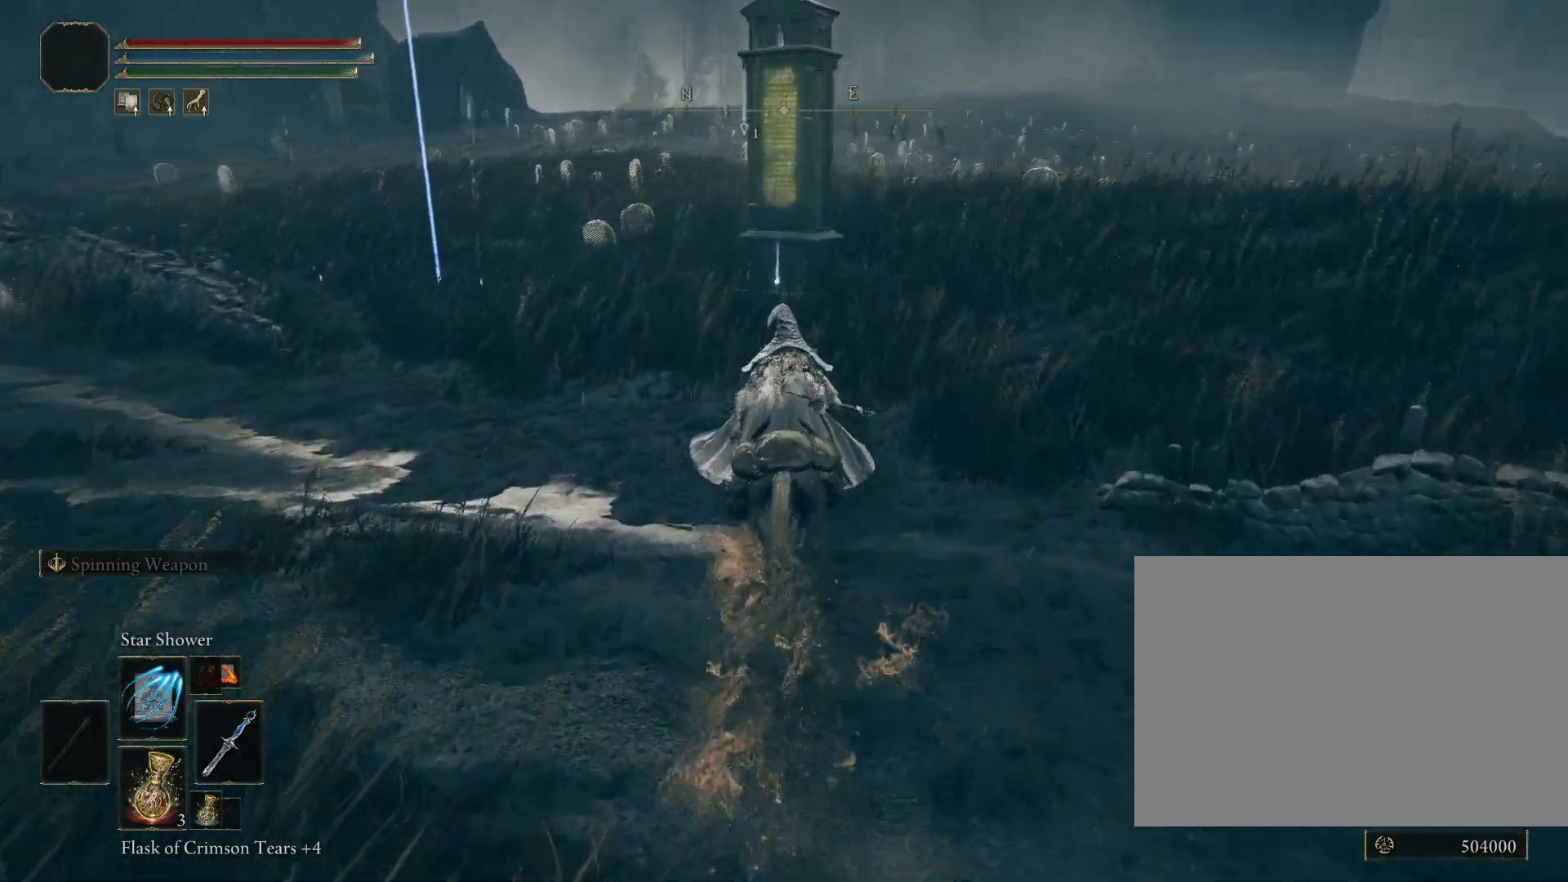
{"buttons": ["CIRCLE"], "left_stick": "up", "right_stick": "center", "events": []}
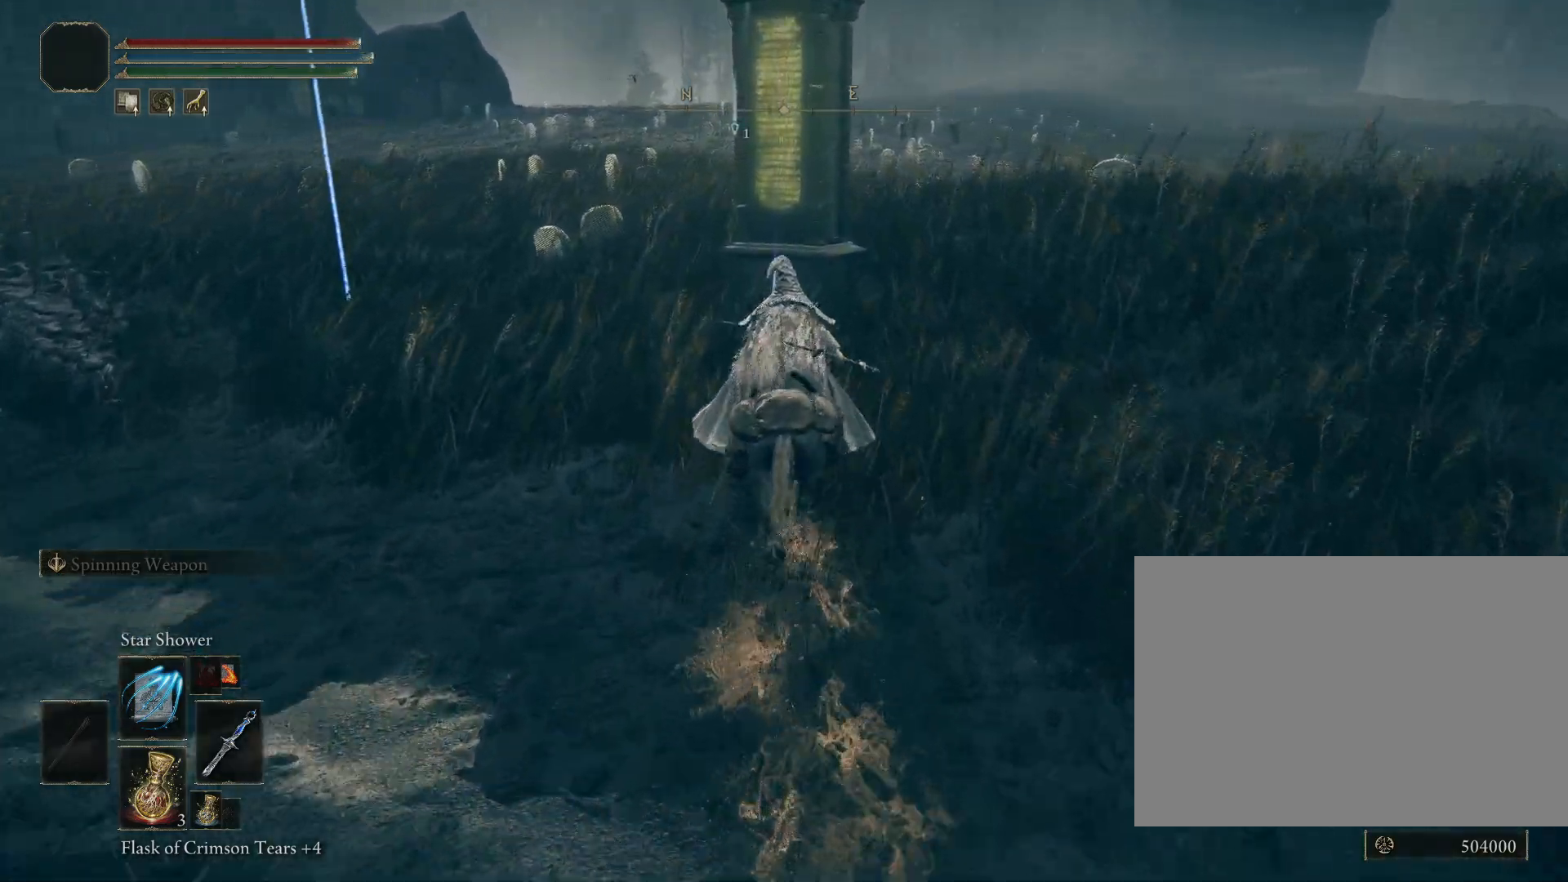
{"buttons": ["CROSS", "CIRCLE"], "left_stick": "up-left", "right_stick": "center", "events": [[283, "CROSS", "down"], [333, "left_stick", "up-left"], [383, "CROSS", "up"], [483, "CROSS", "down"]]}
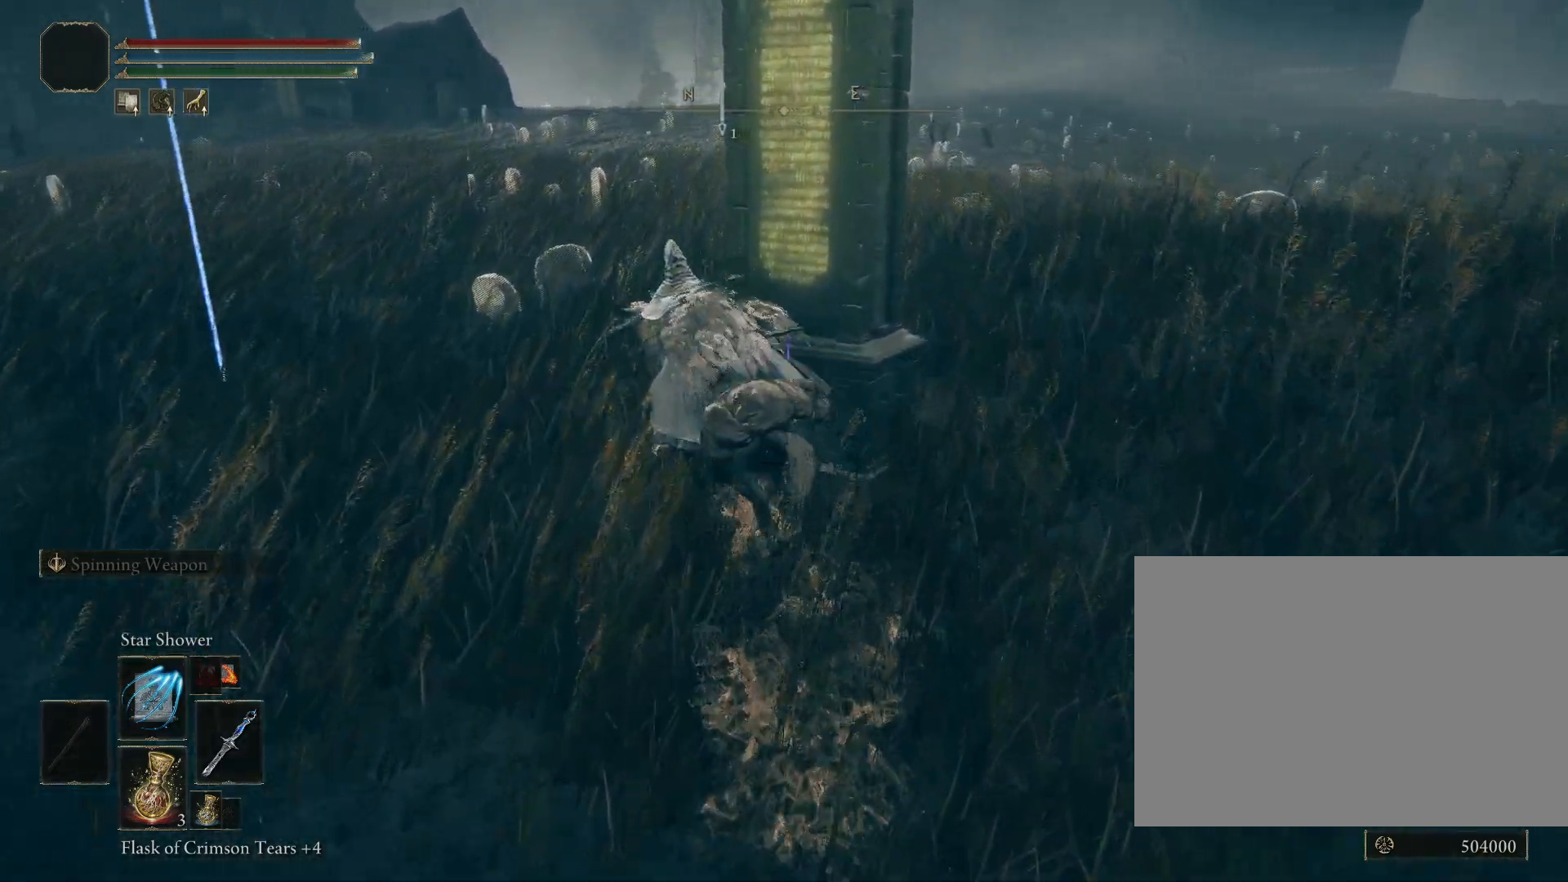
{"buttons": ["CIRCLE"], "left_stick": "up-left", "right_stick": "center", "events": [[67, "CROSS", "up"], [150, "CROSS", "down"], [233, "CROSS", "up"]]}
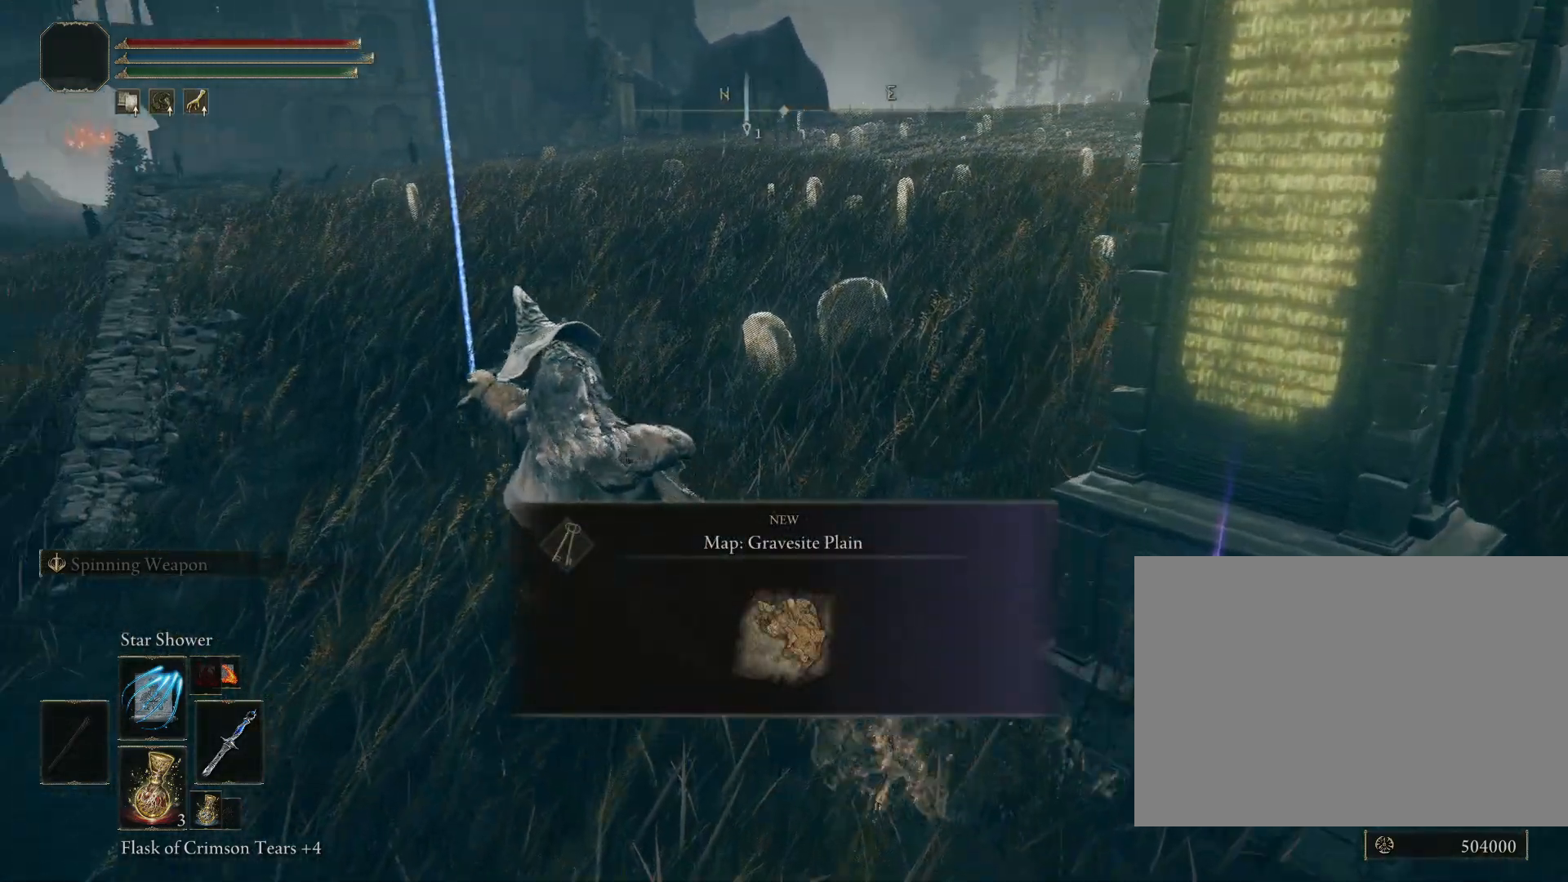
{"buttons": [], "left_stick": "up", "right_stick": "center", "events": [[17, "CROSS", "down"], [100, "CROSS", "up"], [250, "CROSS", "down"], [267, "left_stick", "up"], [283, "CROSS", "up"], [367, "CIRCLE", "up"]]}
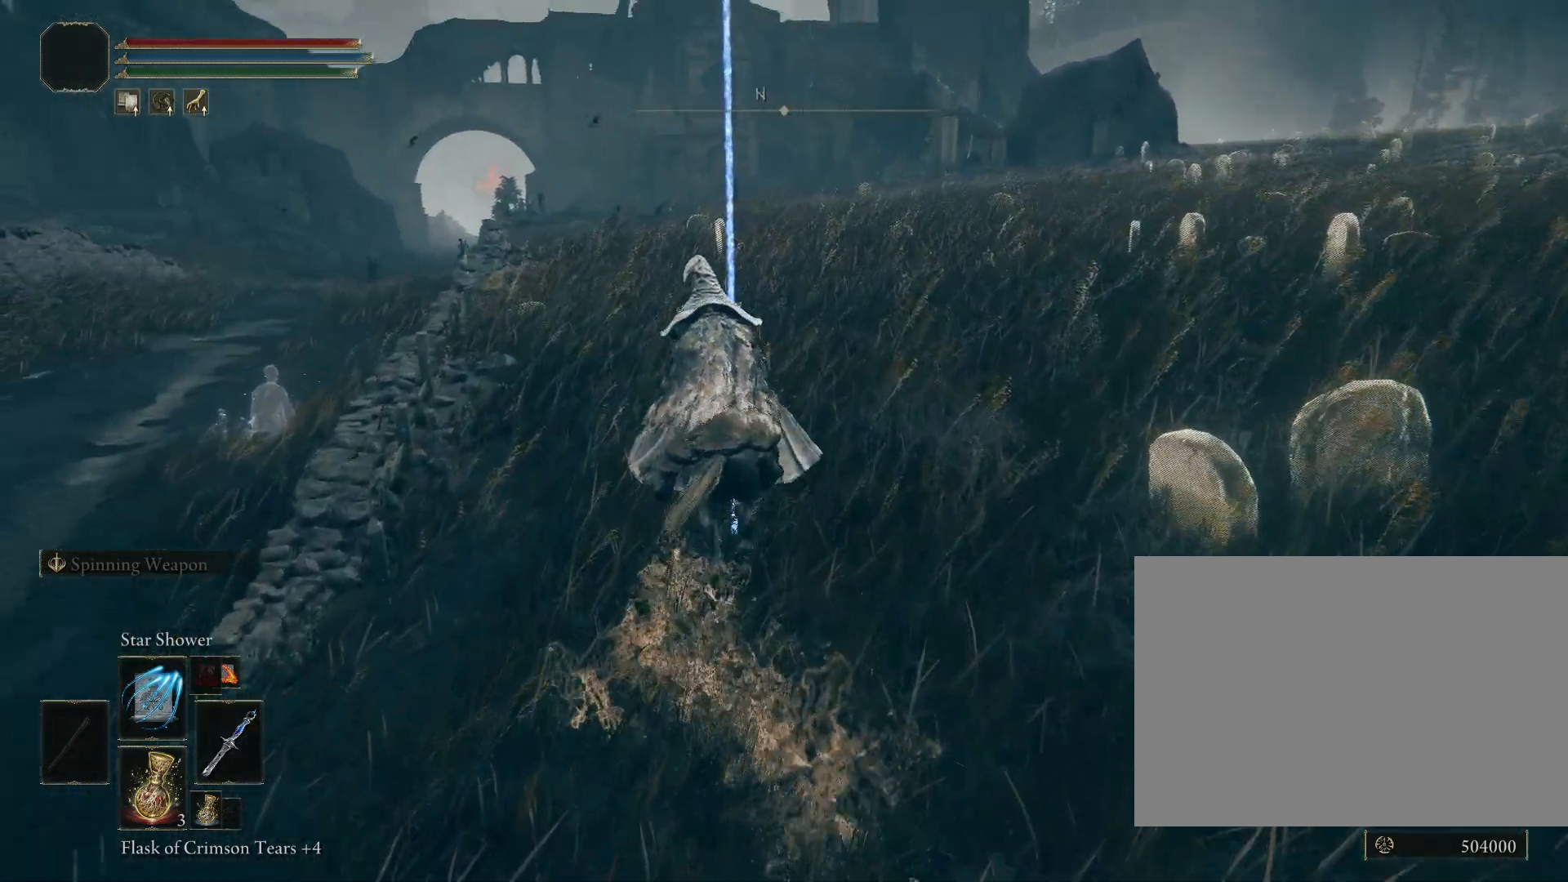
{"buttons": ["CIRCLE"], "left_stick": "up", "right_stick": "center", "events": [[17, "CIRCLE", "down"], [33, "right_stick", "down-left"], [250, "right_stick", "center"]]}
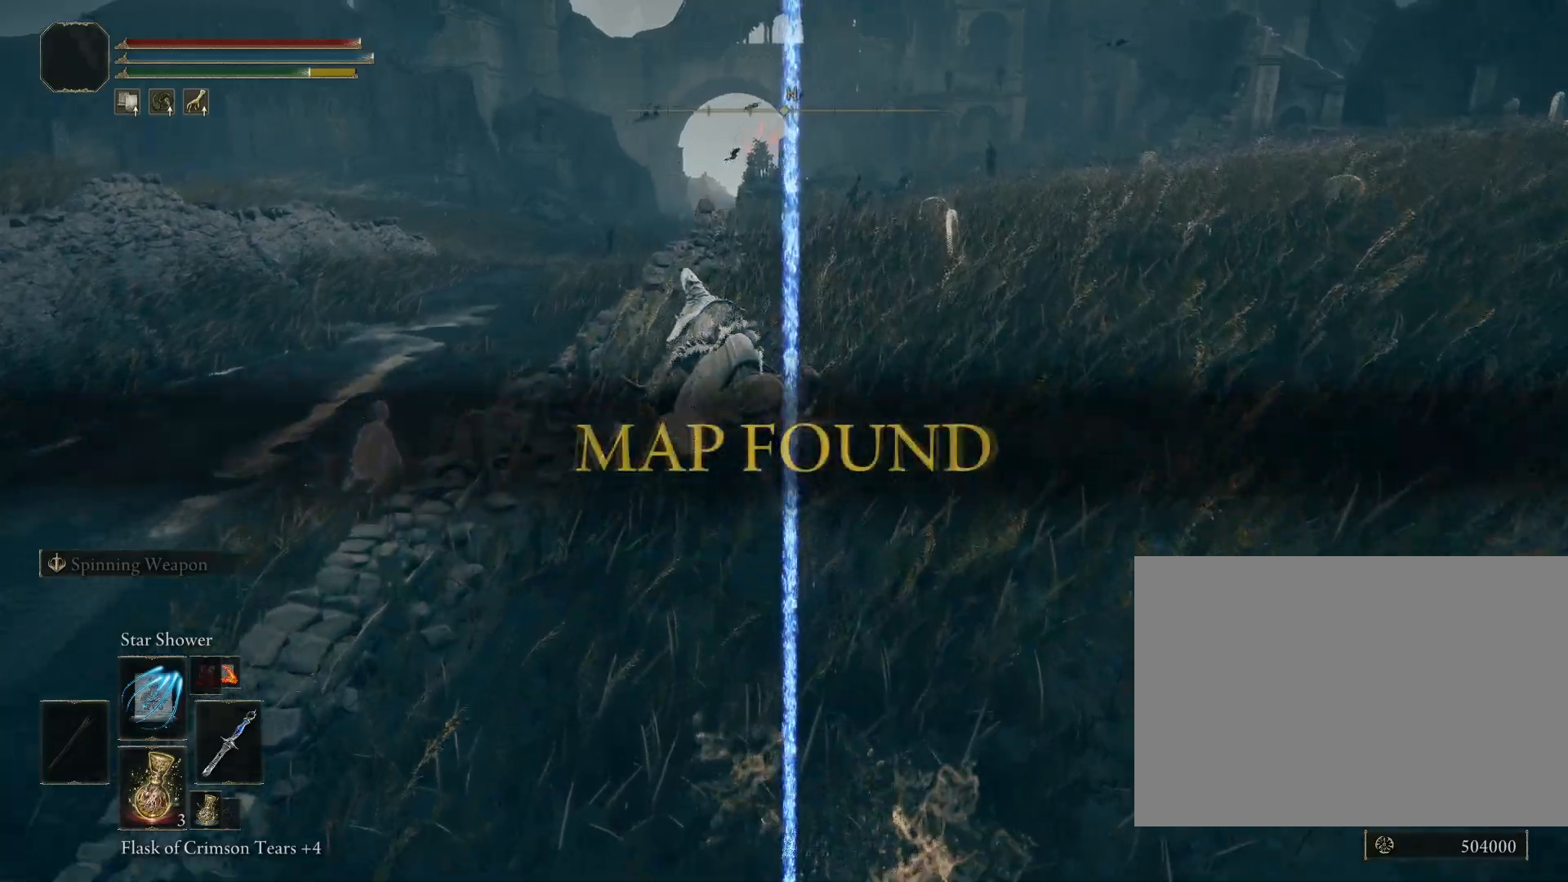
{"buttons": ["CIRCLE"], "left_stick": "up", "right_stick": "center", "events": []}
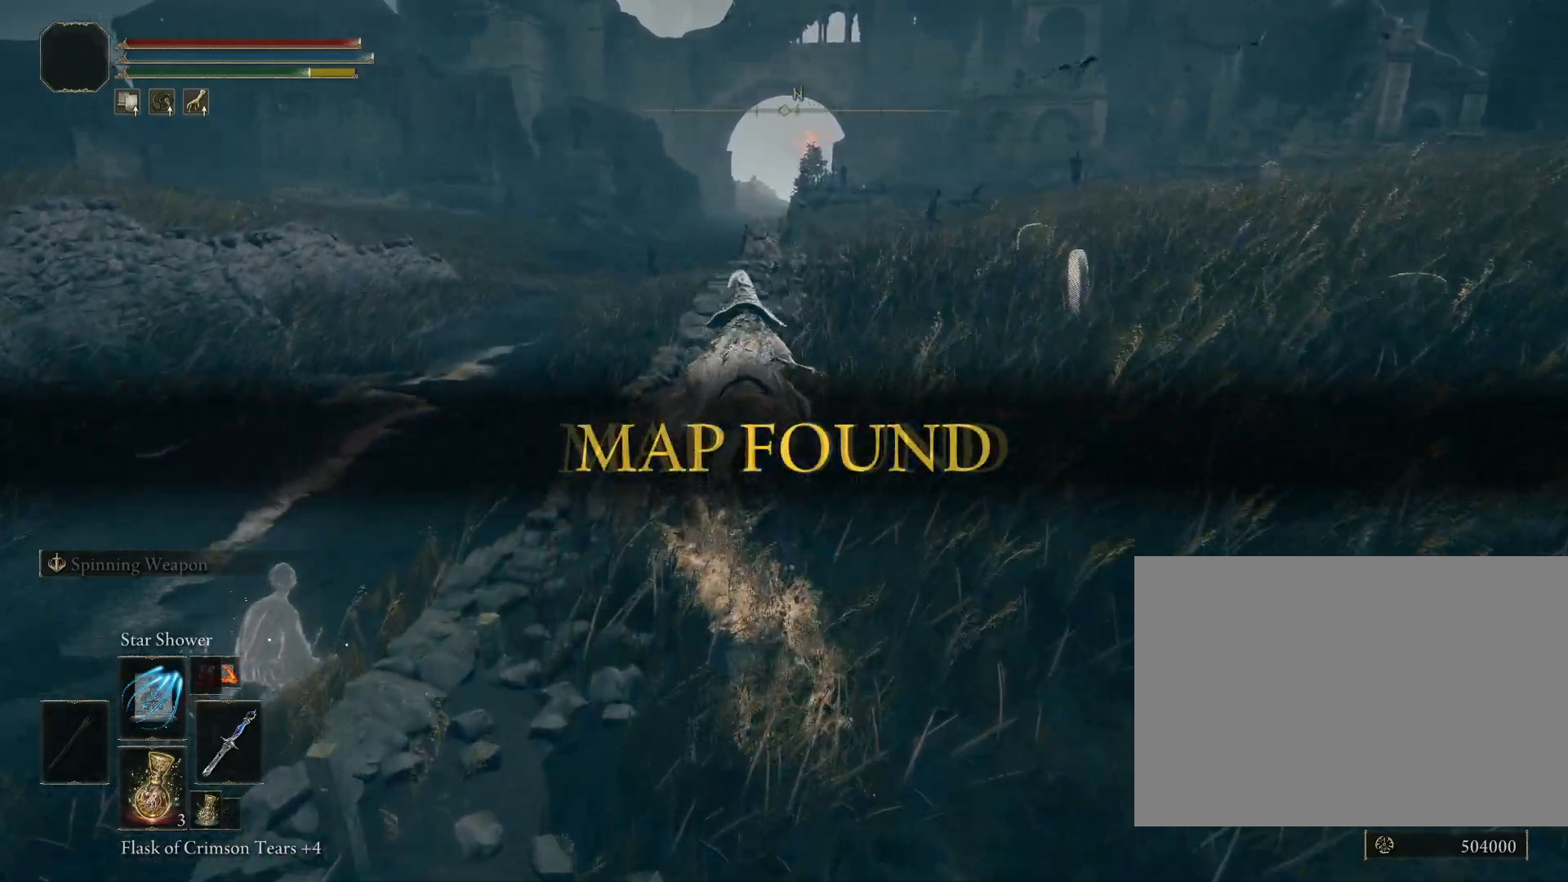
{"buttons": ["CIRCLE"], "left_stick": "up", "right_stick": "center", "events": []}
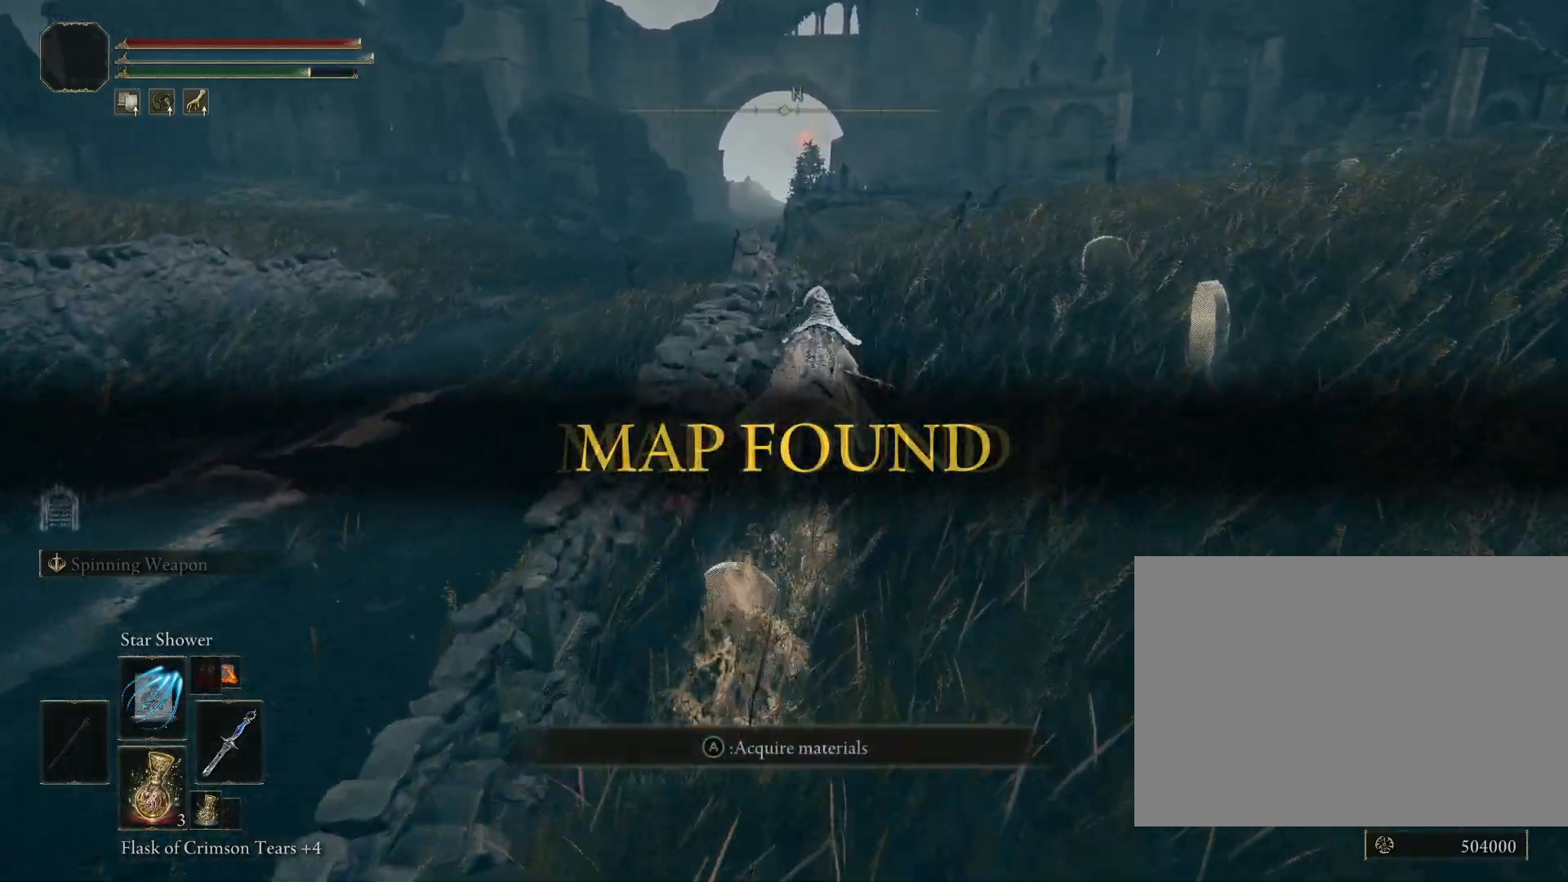
{"buttons": ["CIRCLE"], "left_stick": "up", "right_stick": "center", "events": []}
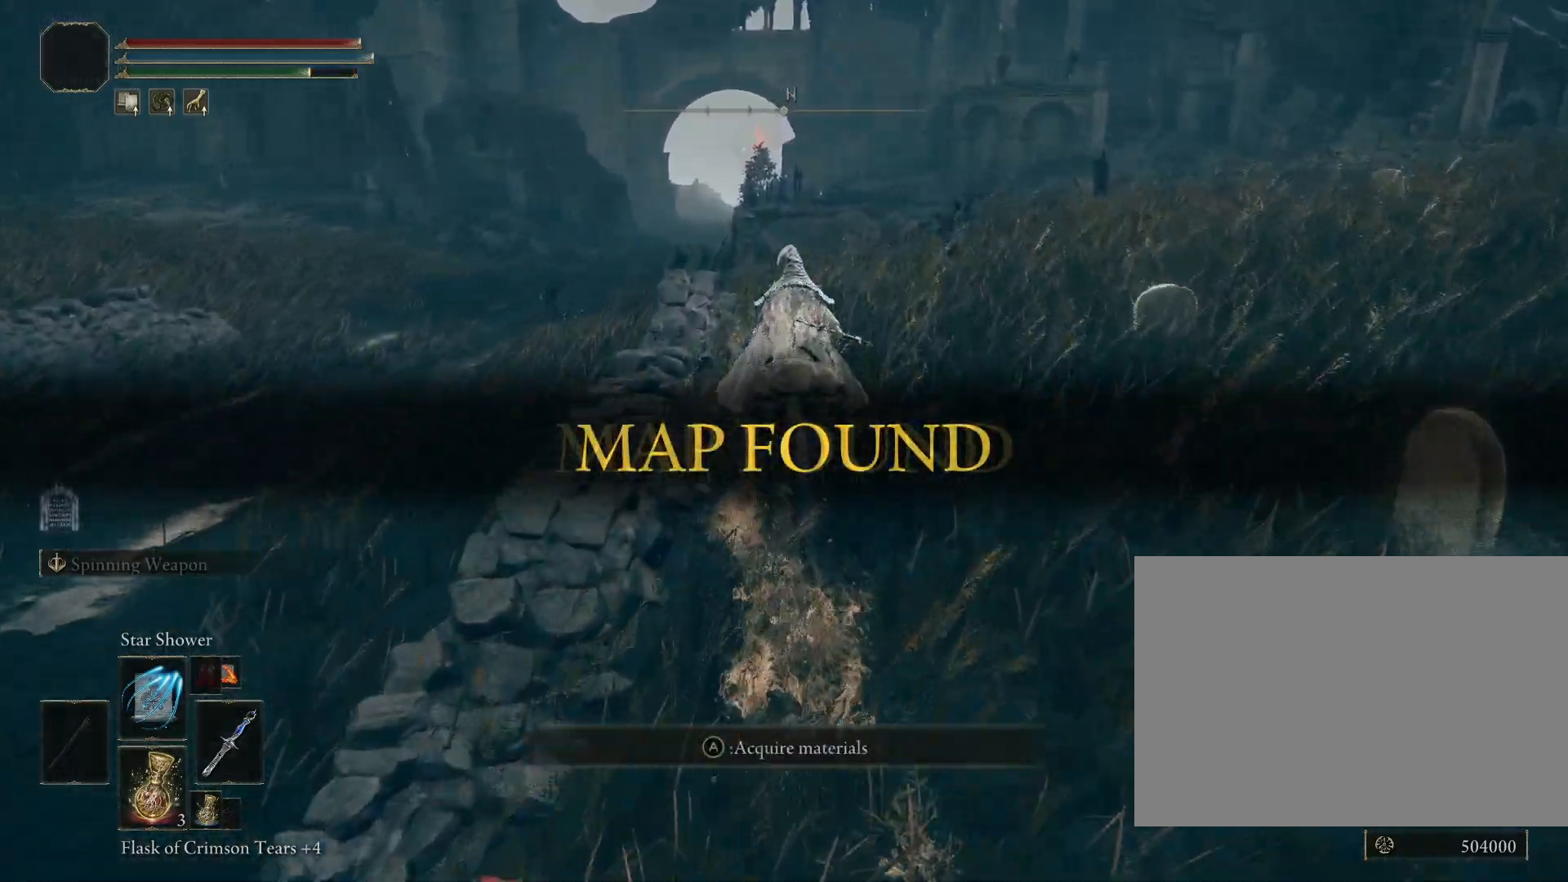
{"buttons": ["CIRCLE"], "left_stick": "up", "right_stick": "center", "events": [[167, "CROSS", "down"], [283, "CROSS", "up"]]}
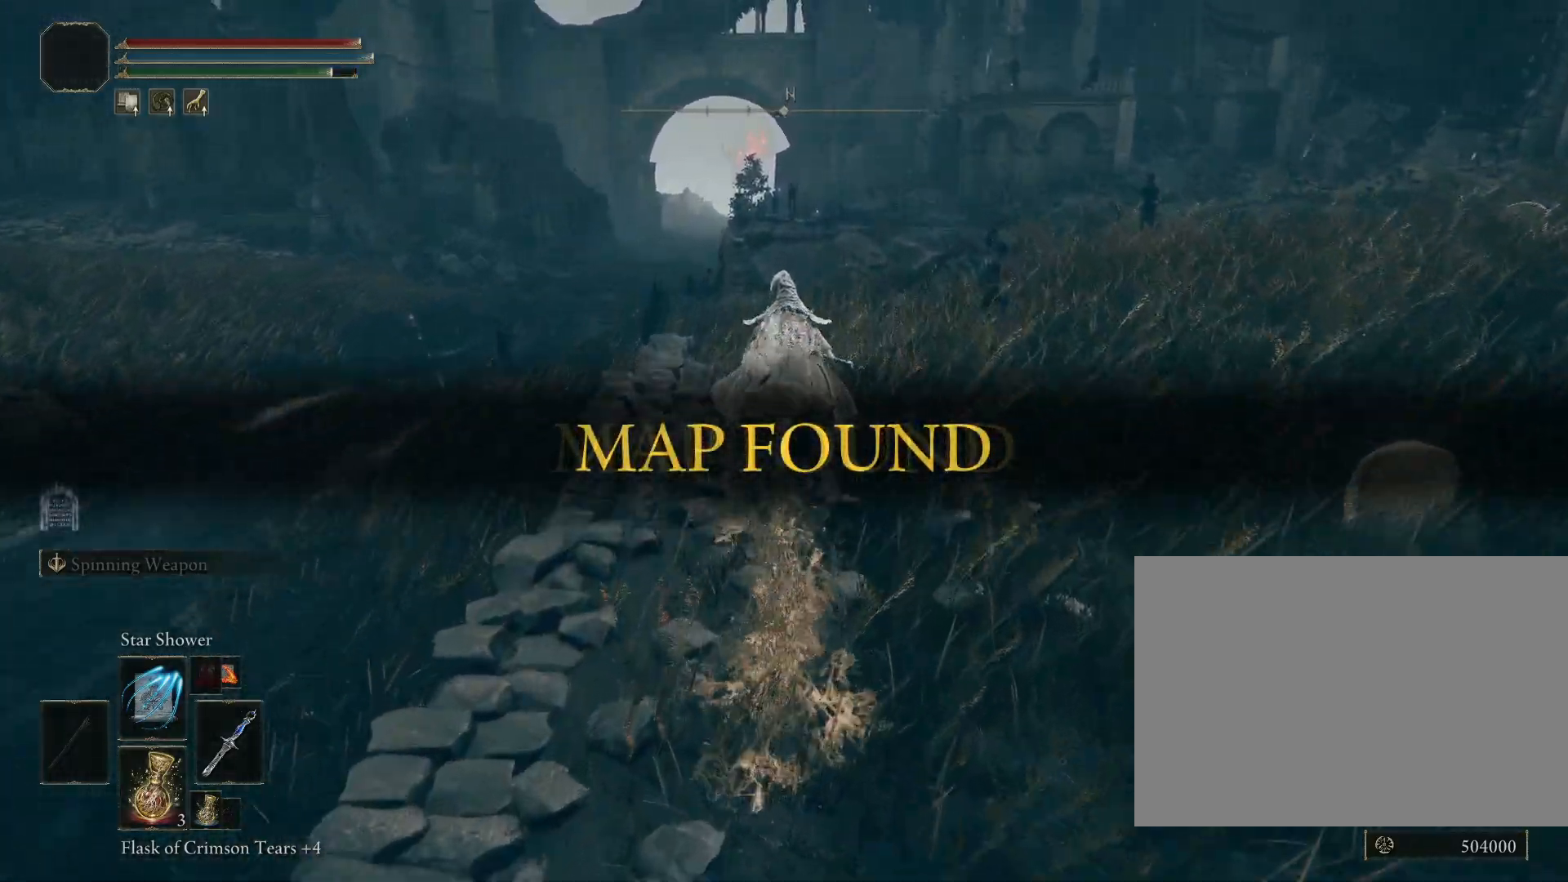
{"buttons": [], "left_stick": "up", "right_stick": "down-left", "events": [[383, "CIRCLE", "up"], [433, "right_stick", "down-left"]]}
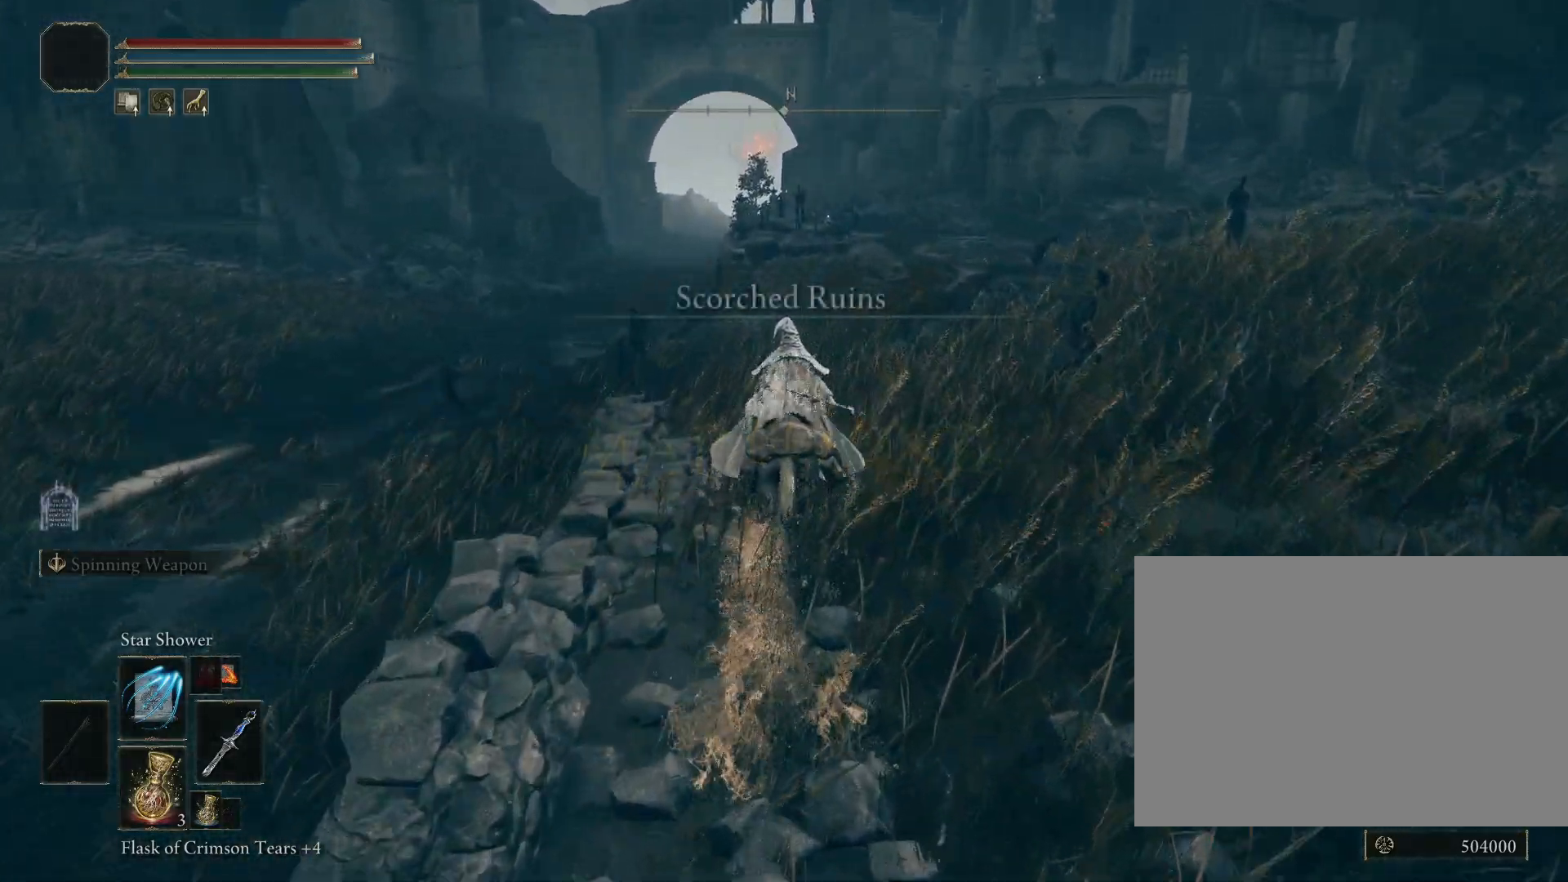
{"buttons": ["CIRCLE"], "left_stick": "up", "right_stick": "down-left", "events": [[100, "right_stick", "center"], [200, "CIRCLE", "down"], [467, "right_stick", "down-left"]]}
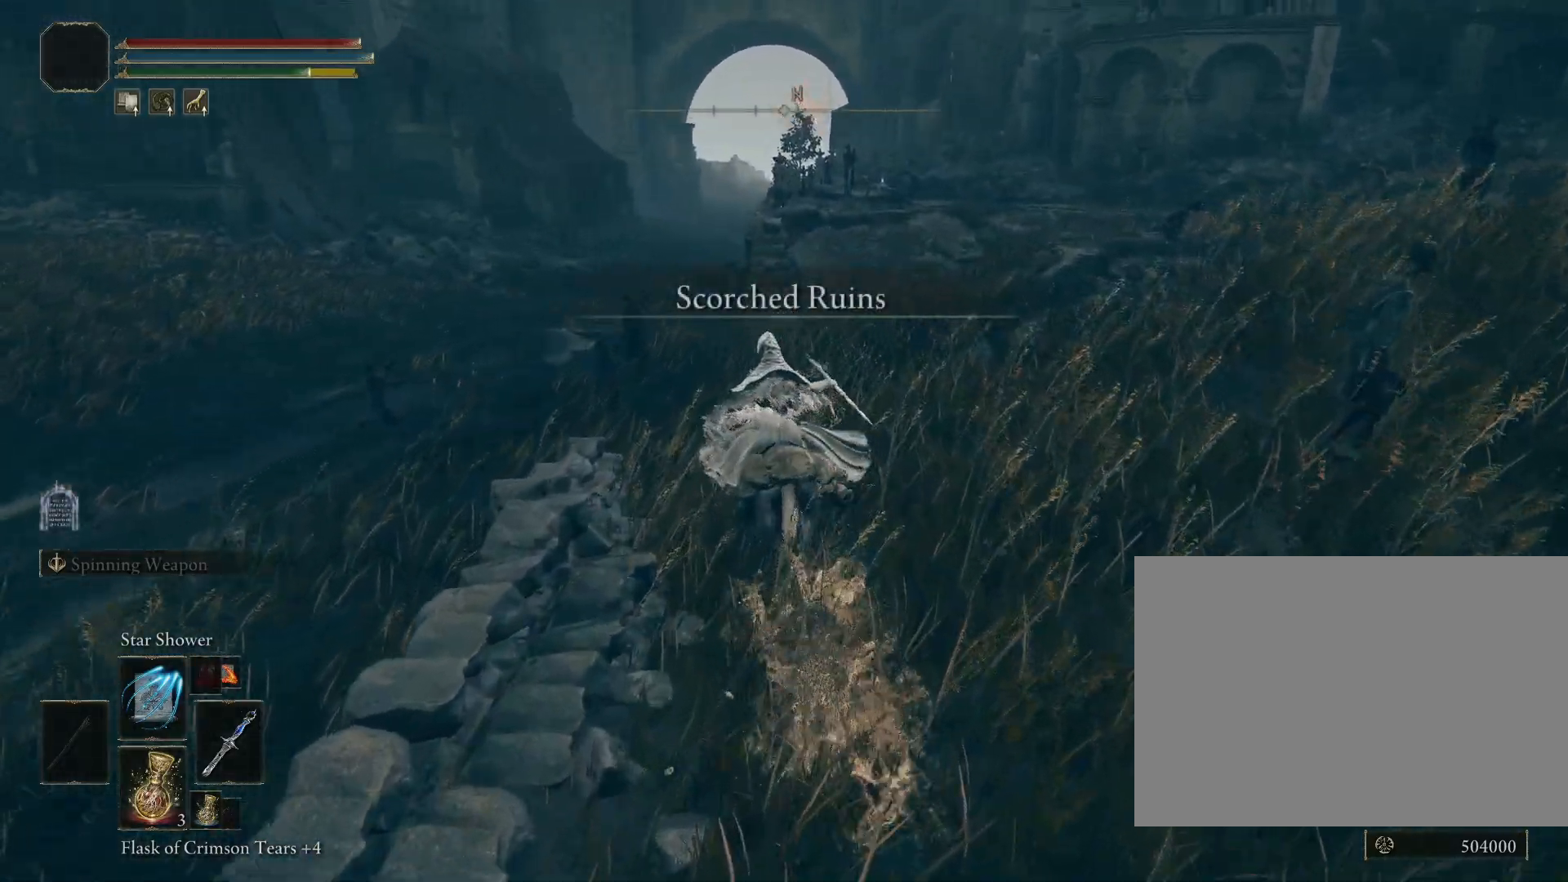
{"buttons": ["CIRCLE"], "left_stick": "up", "right_stick": "center", "events": [[117, "right_stick", "center"]]}
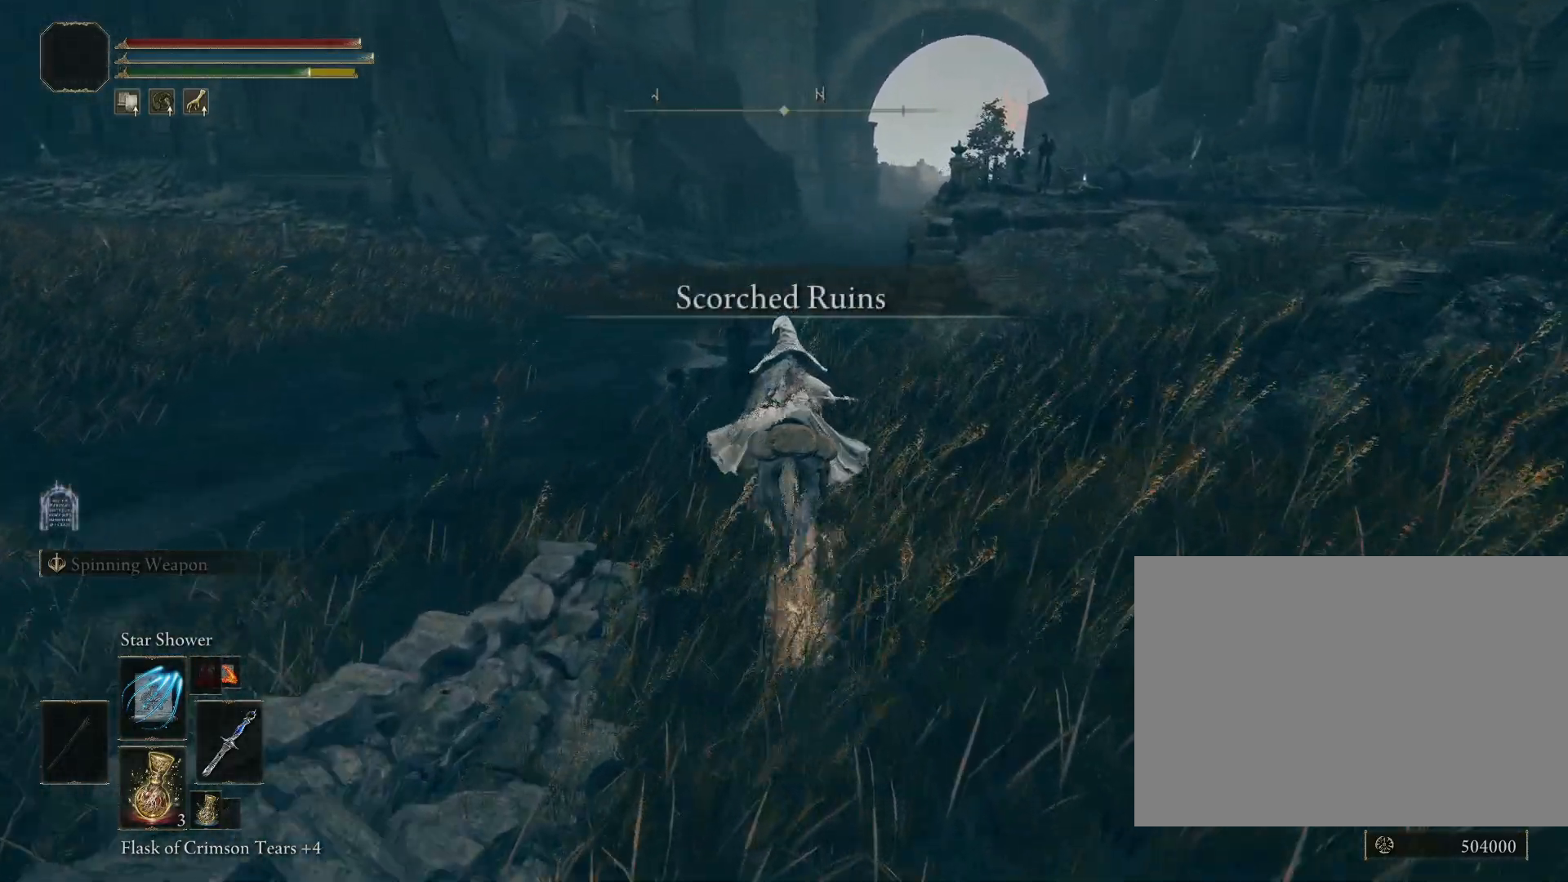
{"buttons": ["CIRCLE"], "left_stick": "up", "right_stick": "center", "events": []}
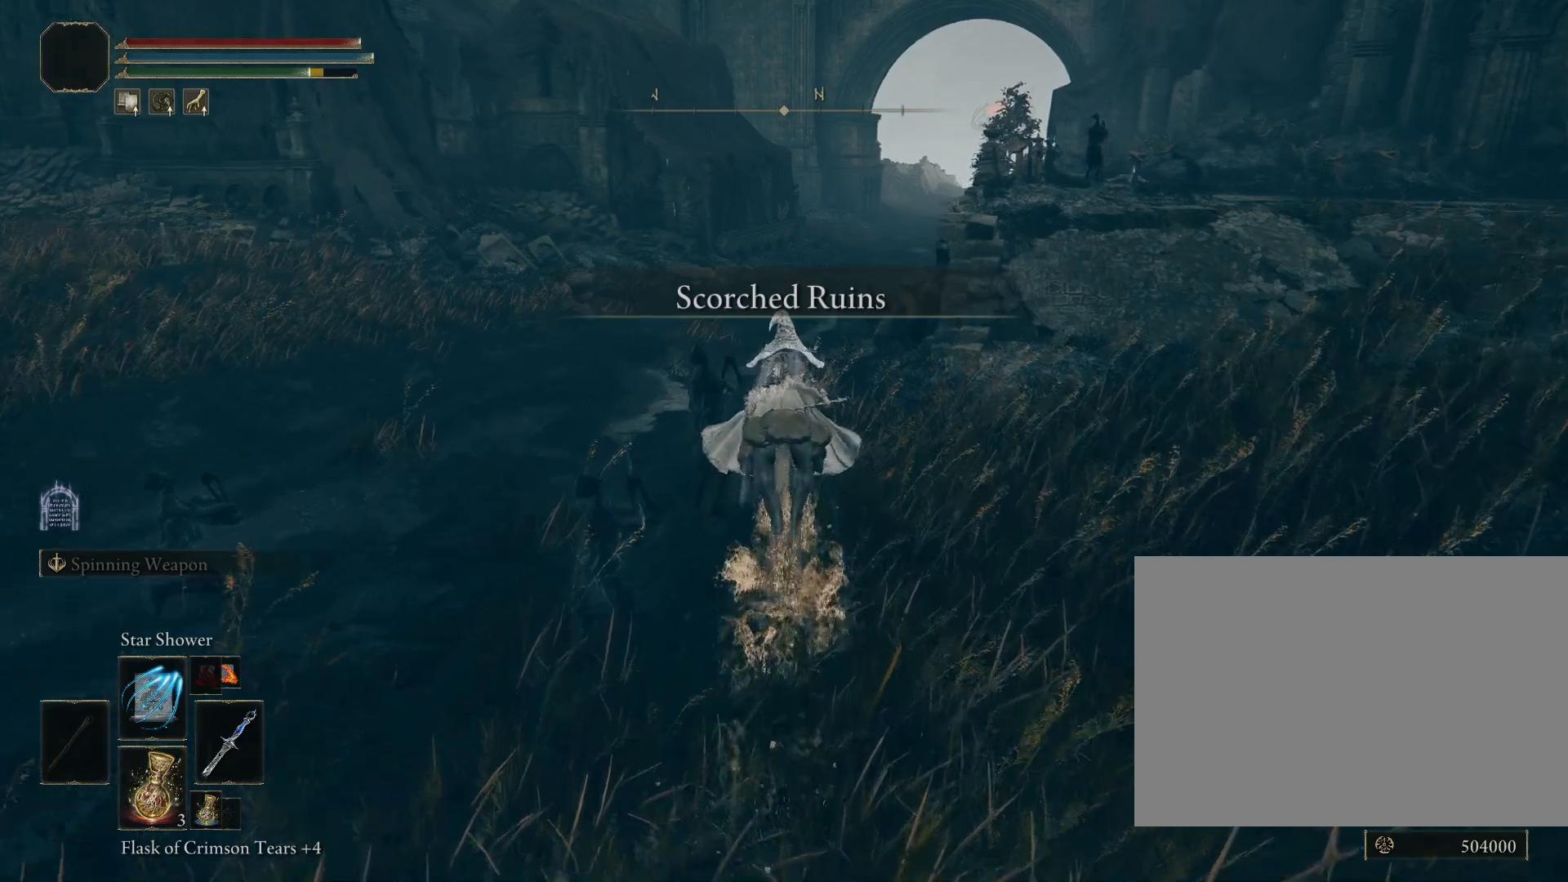
{"buttons": ["CIRCLE"], "left_stick": "up", "right_stick": "center", "events": [[100, "right_stick", "down-right"], [283, "right_stick", "center"]]}
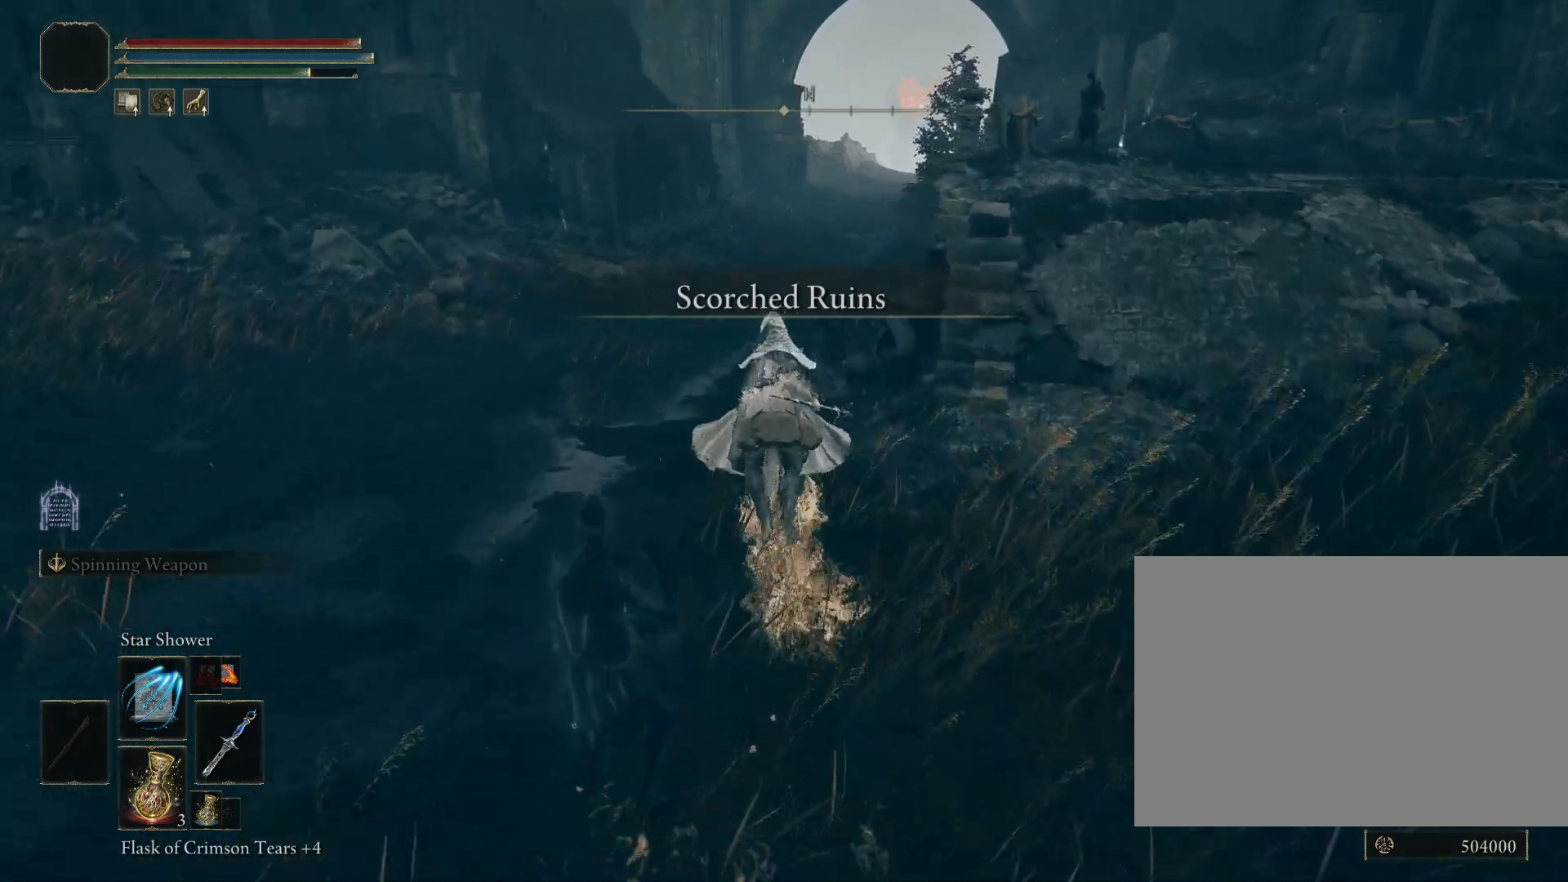
{"buttons": ["CIRCLE"], "left_stick": "up", "right_stick": "center", "events": [[233, "CROSS", "down"], [350, "CROSS", "up"]]}
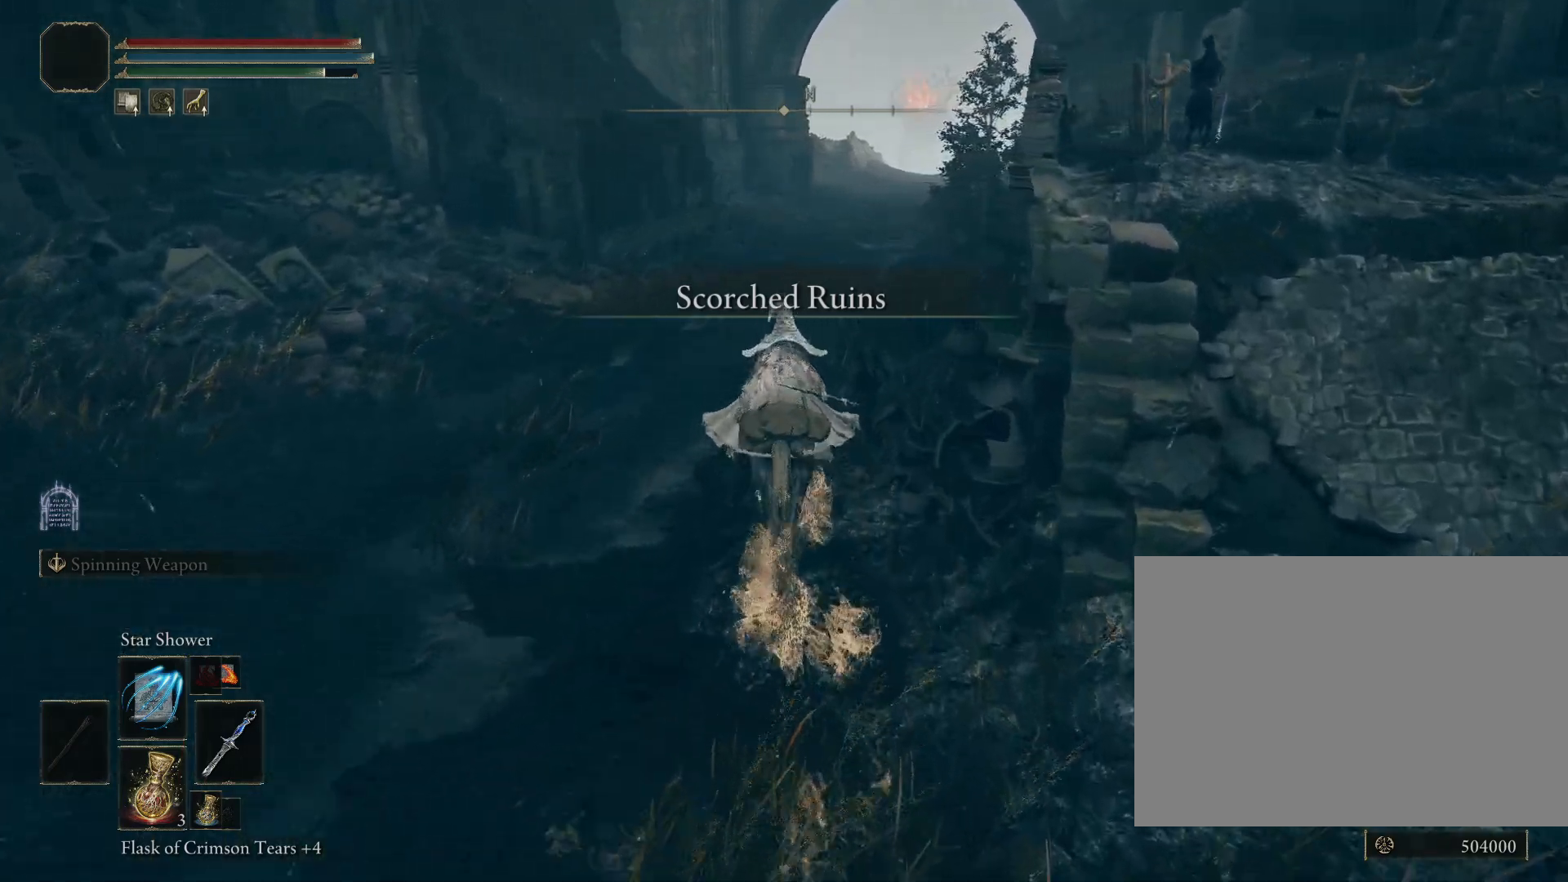
{"buttons": ["CIRCLE"], "left_stick": "up", "right_stick": "down-right", "events": [[300, "right_stick", "down-right"]]}
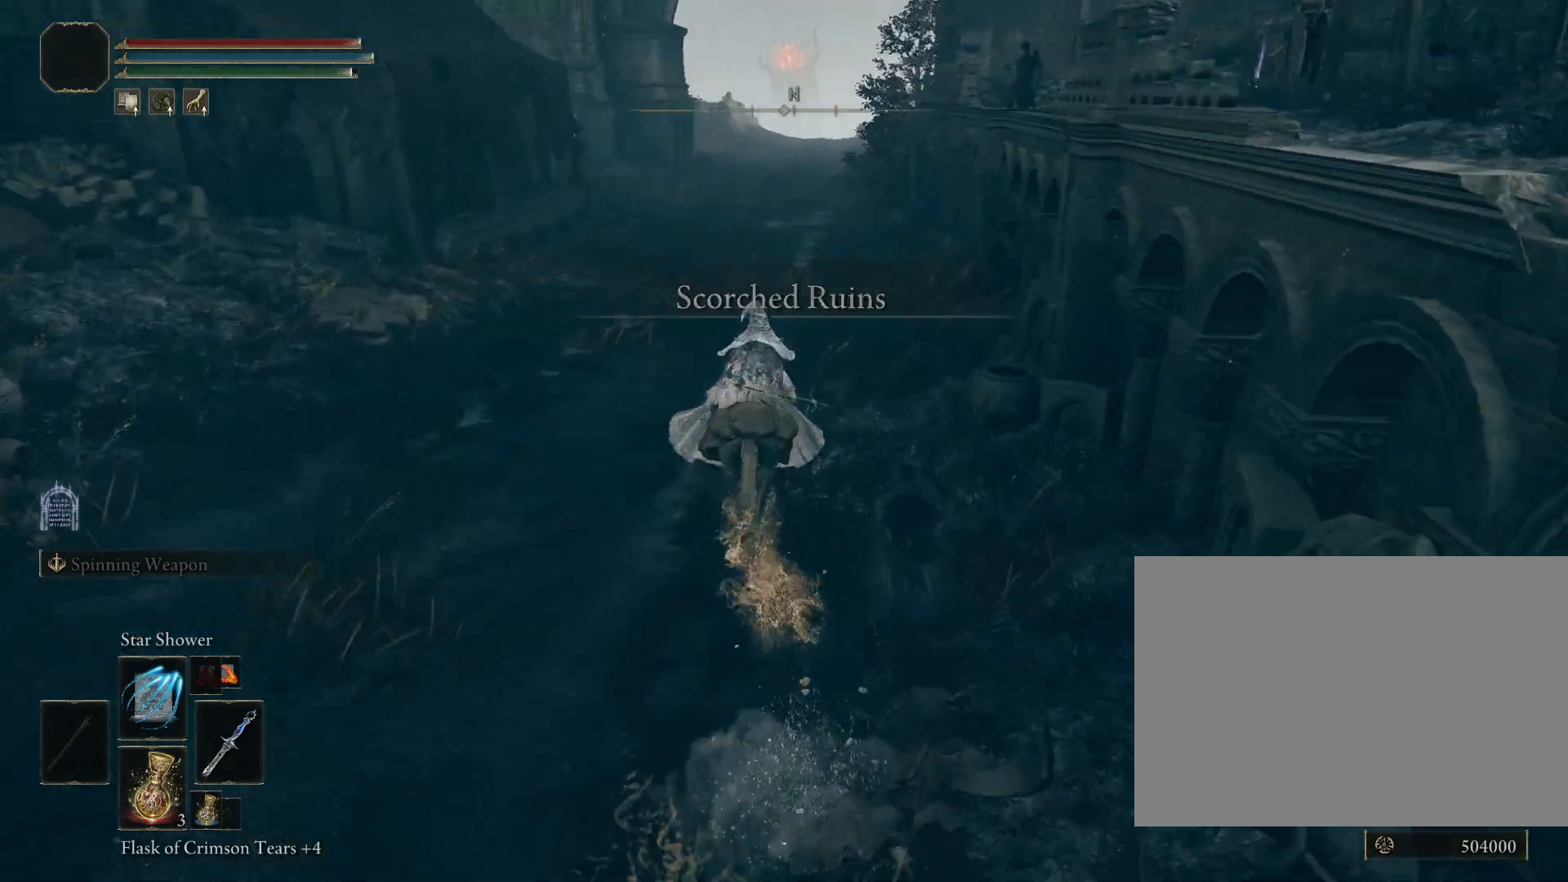
{"buttons": ["CIRCLE"], "left_stick": "up", "right_stick": "center", "events": [[50, "right_stick", "center"]]}
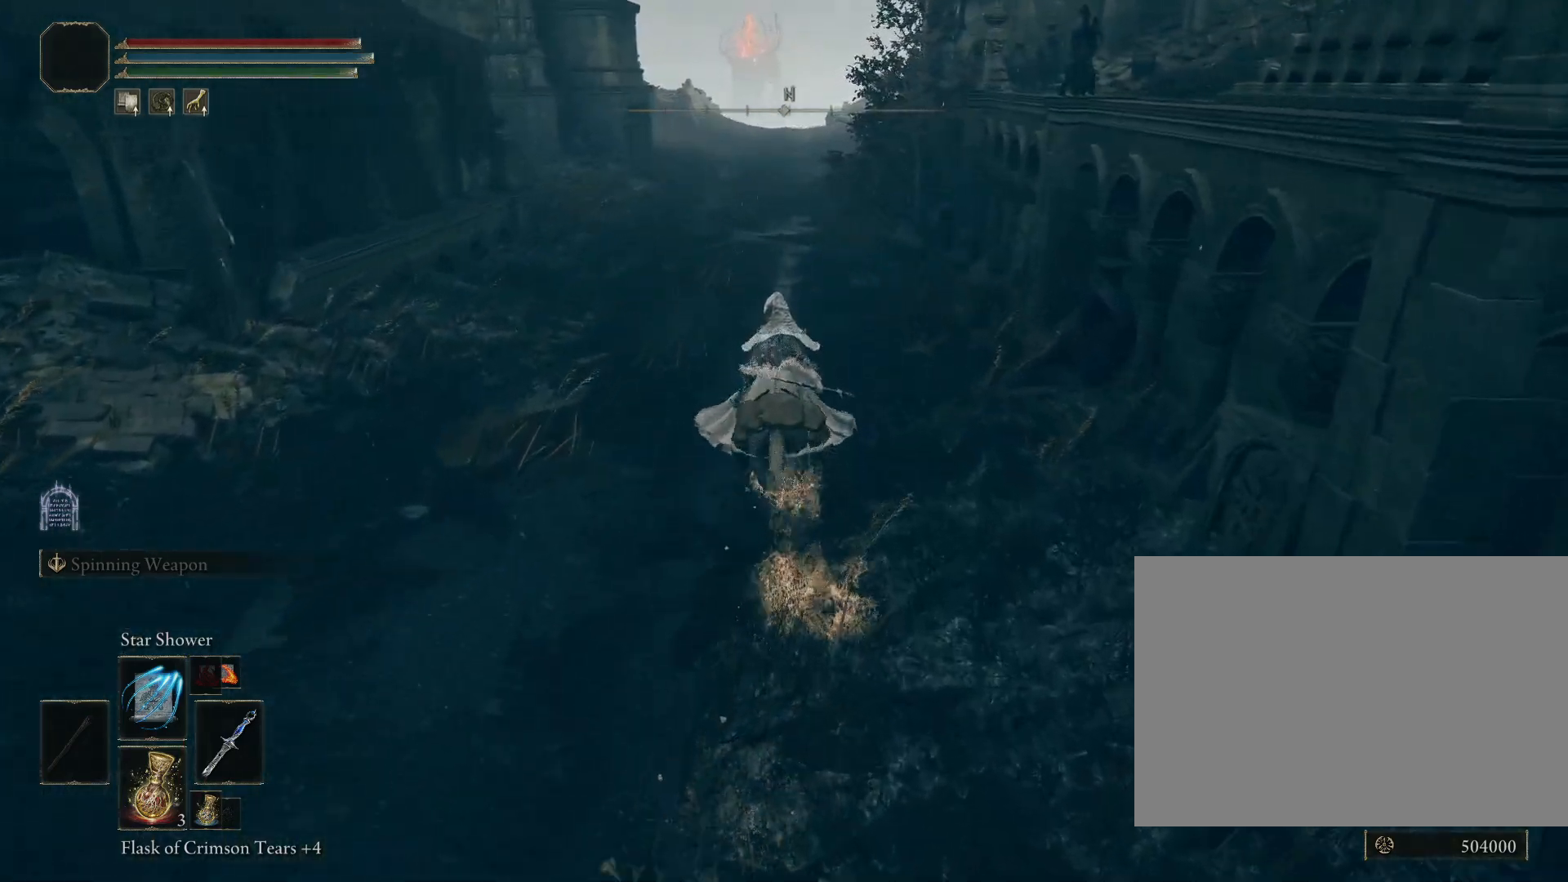
{"buttons": ["CIRCLE"], "left_stick": "up", "right_stick": "center", "events": []}
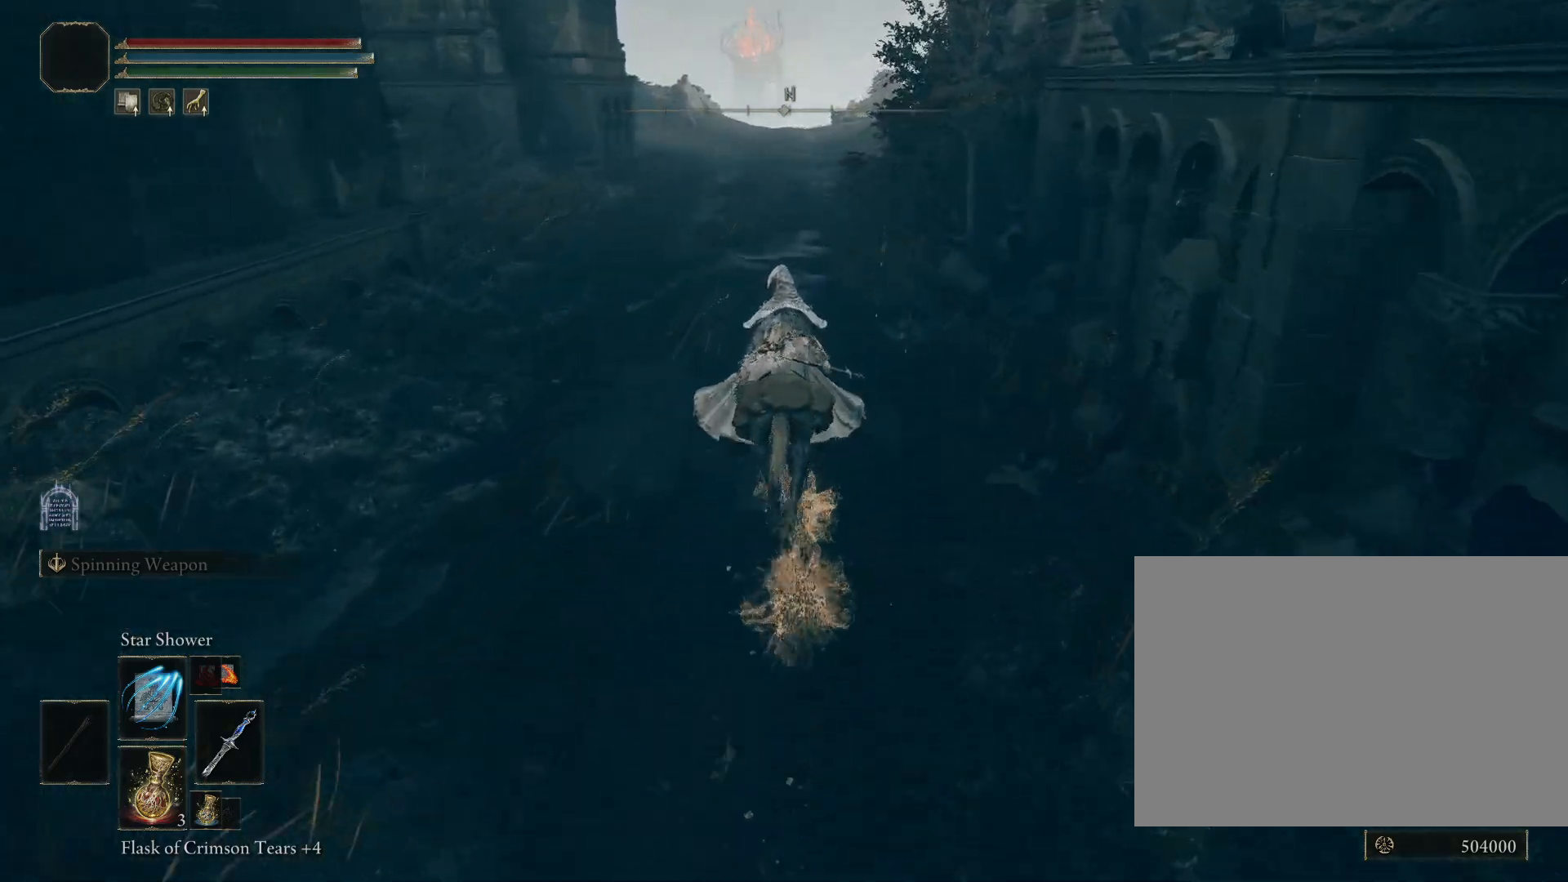
{"buttons": ["CIRCLE"], "left_stick": "up", "right_stick": "center", "events": []}
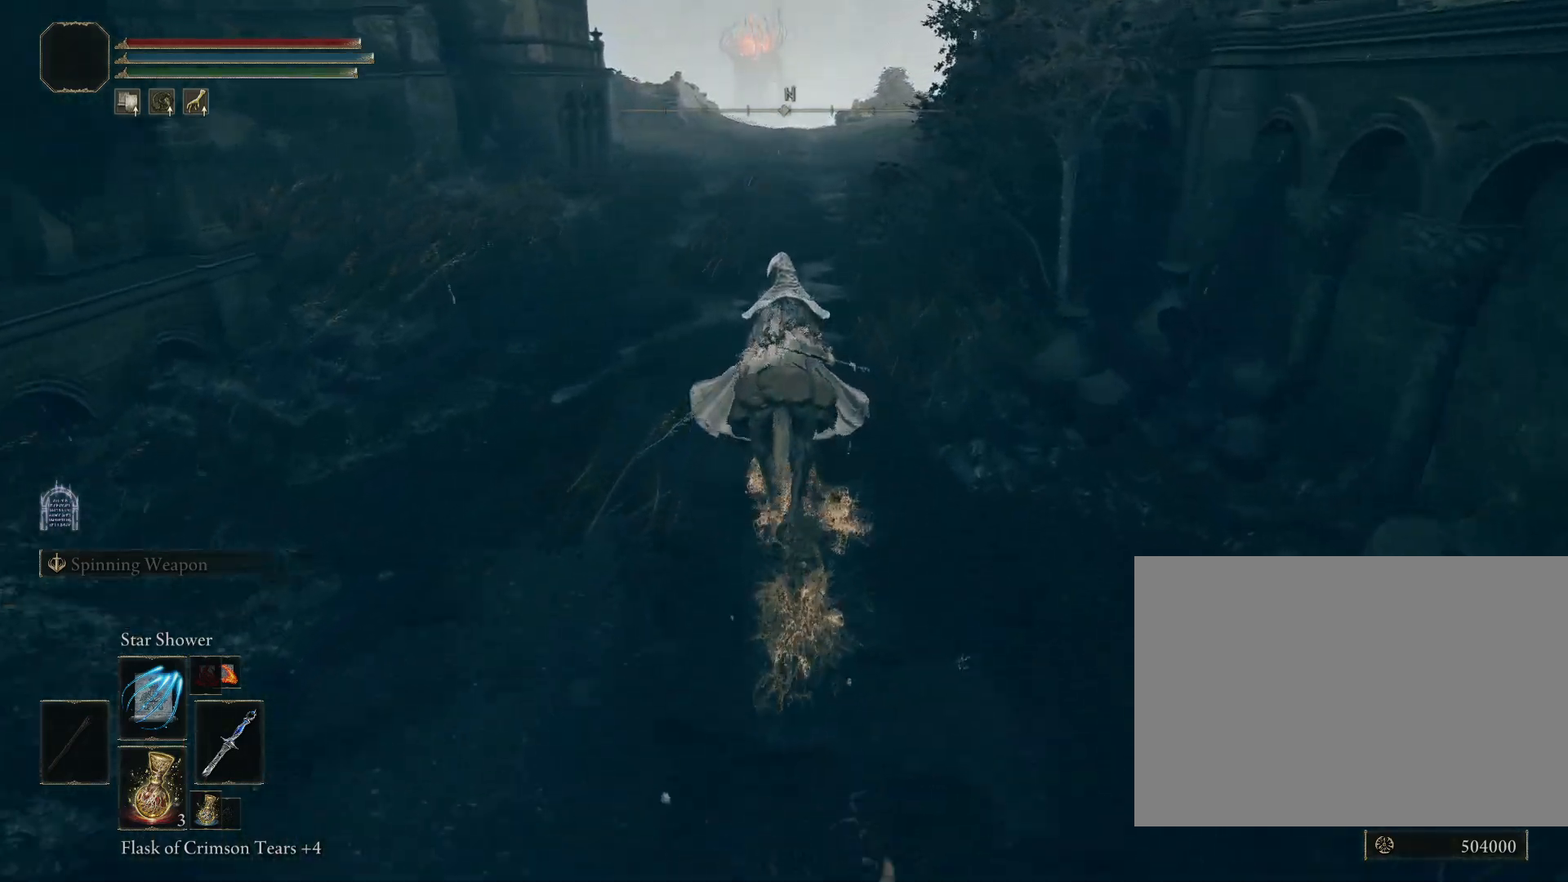
{"buttons": ["CIRCLE"], "left_stick": "up", "right_stick": "right", "events": [[367, "right_stick", "right"]]}